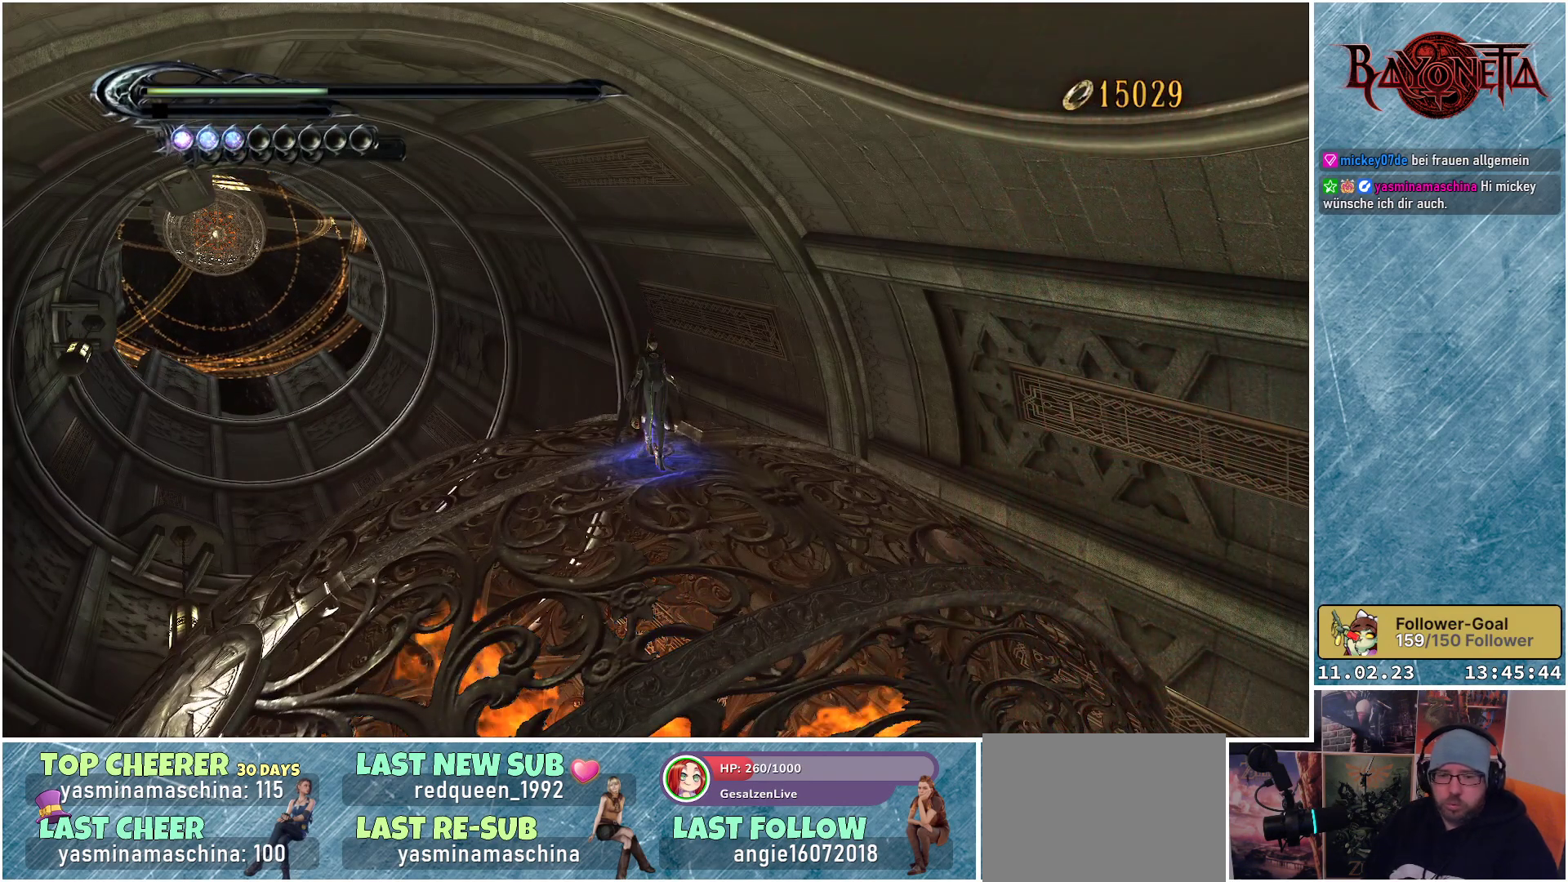
Gameplay with a controller (Xbox layout); each line is a JSON object with the inputs held at the frame after it. "events" lists button and stick changes between this image and that frame as [ms after this image, input, new state], when the widget could be followed in between.
{"buttons": [], "left_stick": "center", "right_stick": "down", "events": [[333, "right_stick", "down"]]}
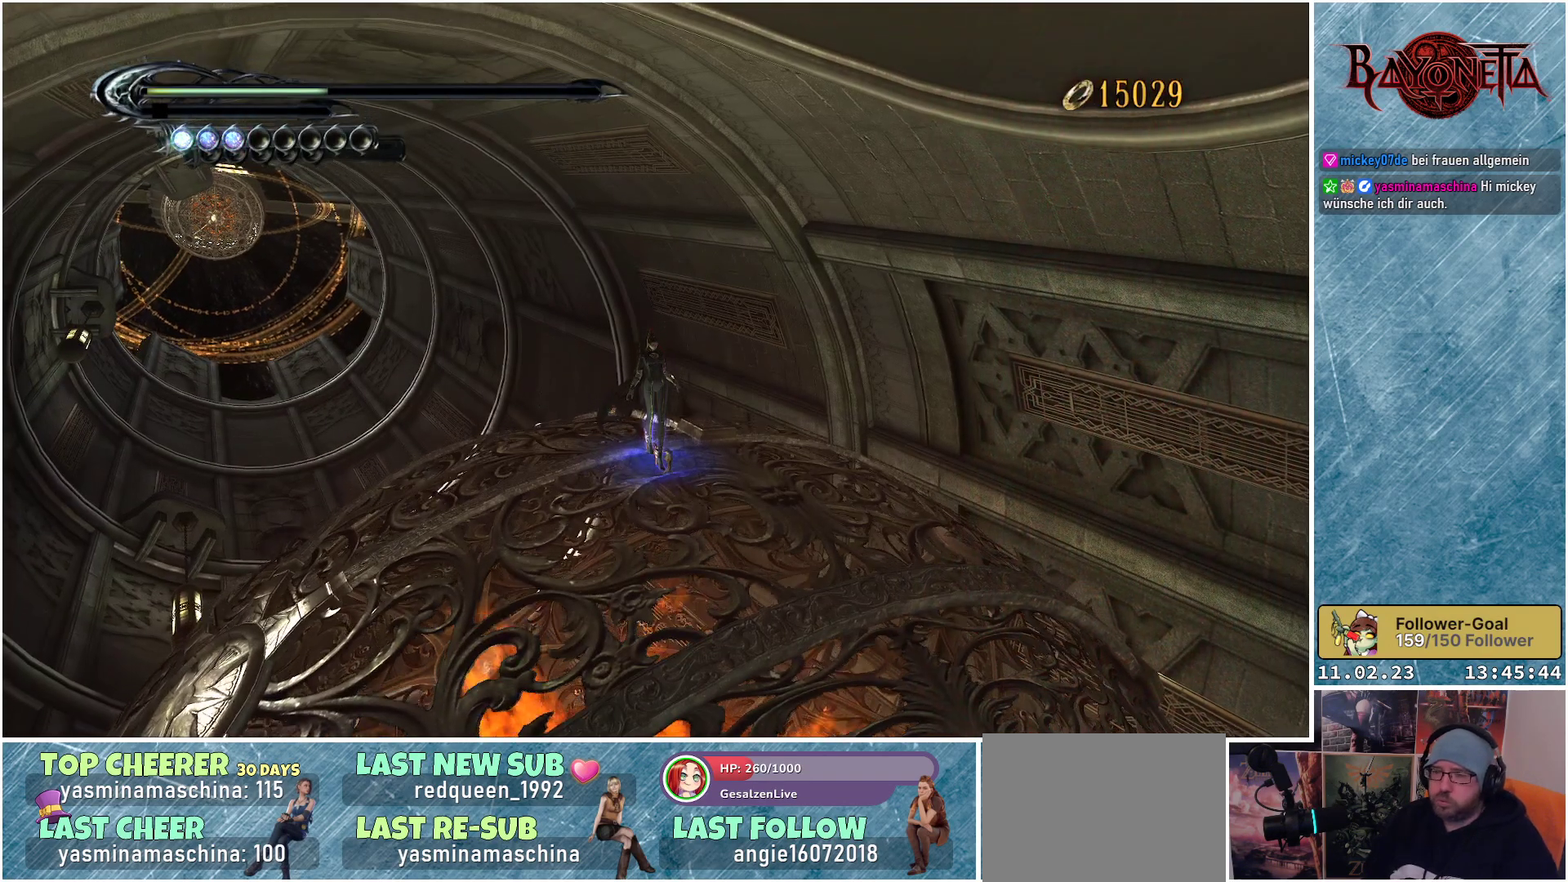
{"buttons": [], "left_stick": "up-left", "right_stick": "down", "events": [[134, "right_stick", "down-right"], [334, "left_stick", "left"], [417, "left_stick", "up-left"], [501, "right_stick", "down"]]}
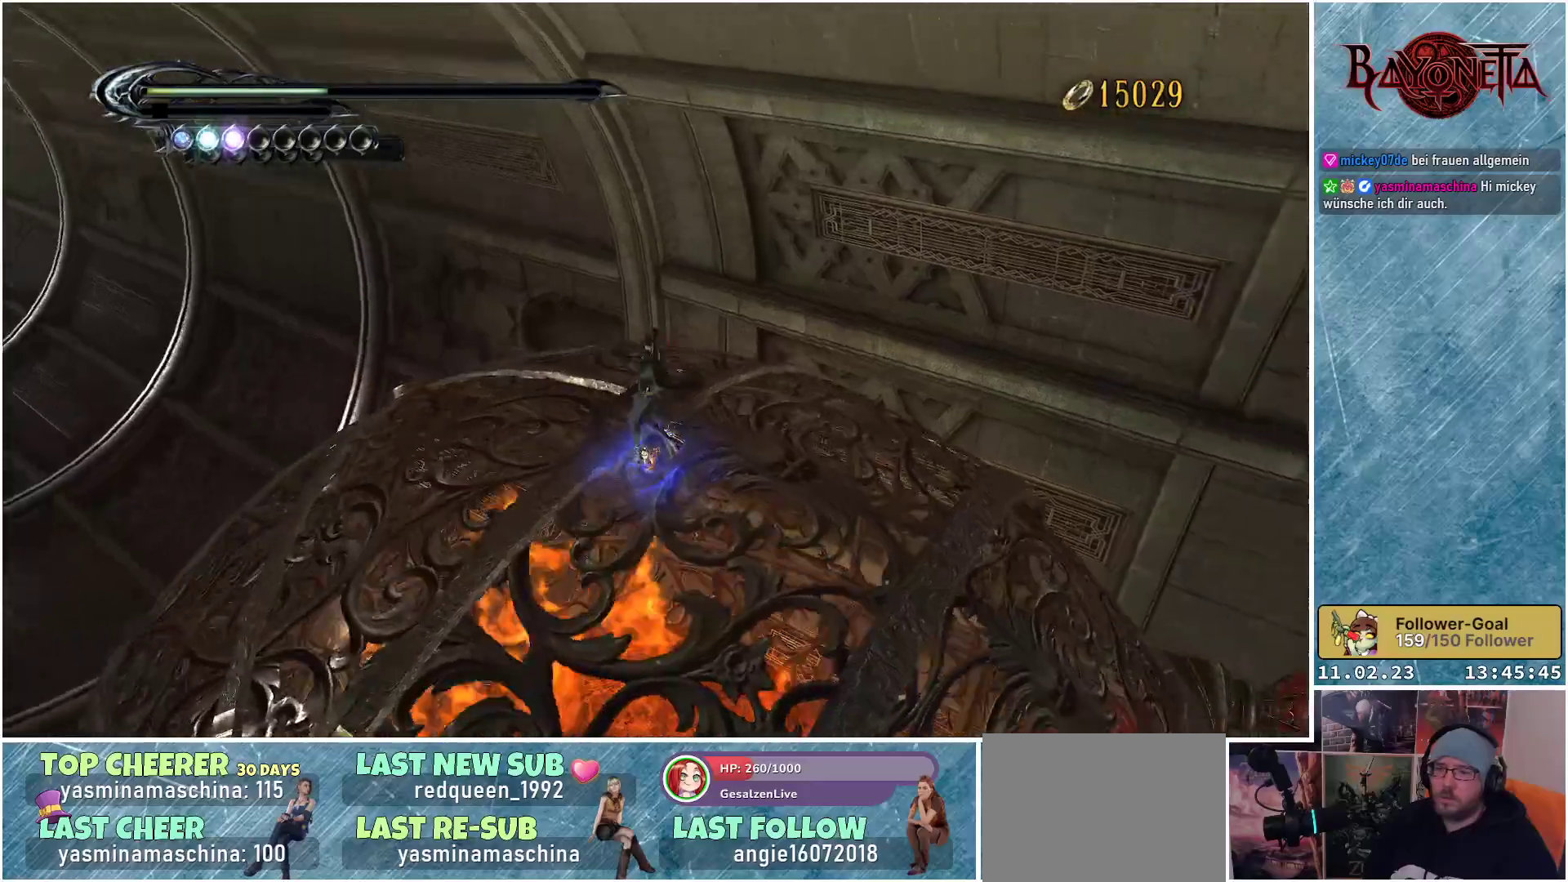
{"buttons": [], "left_stick": "up-left", "right_stick": "down-right", "events": [[417, "right_stick", "down-right"]]}
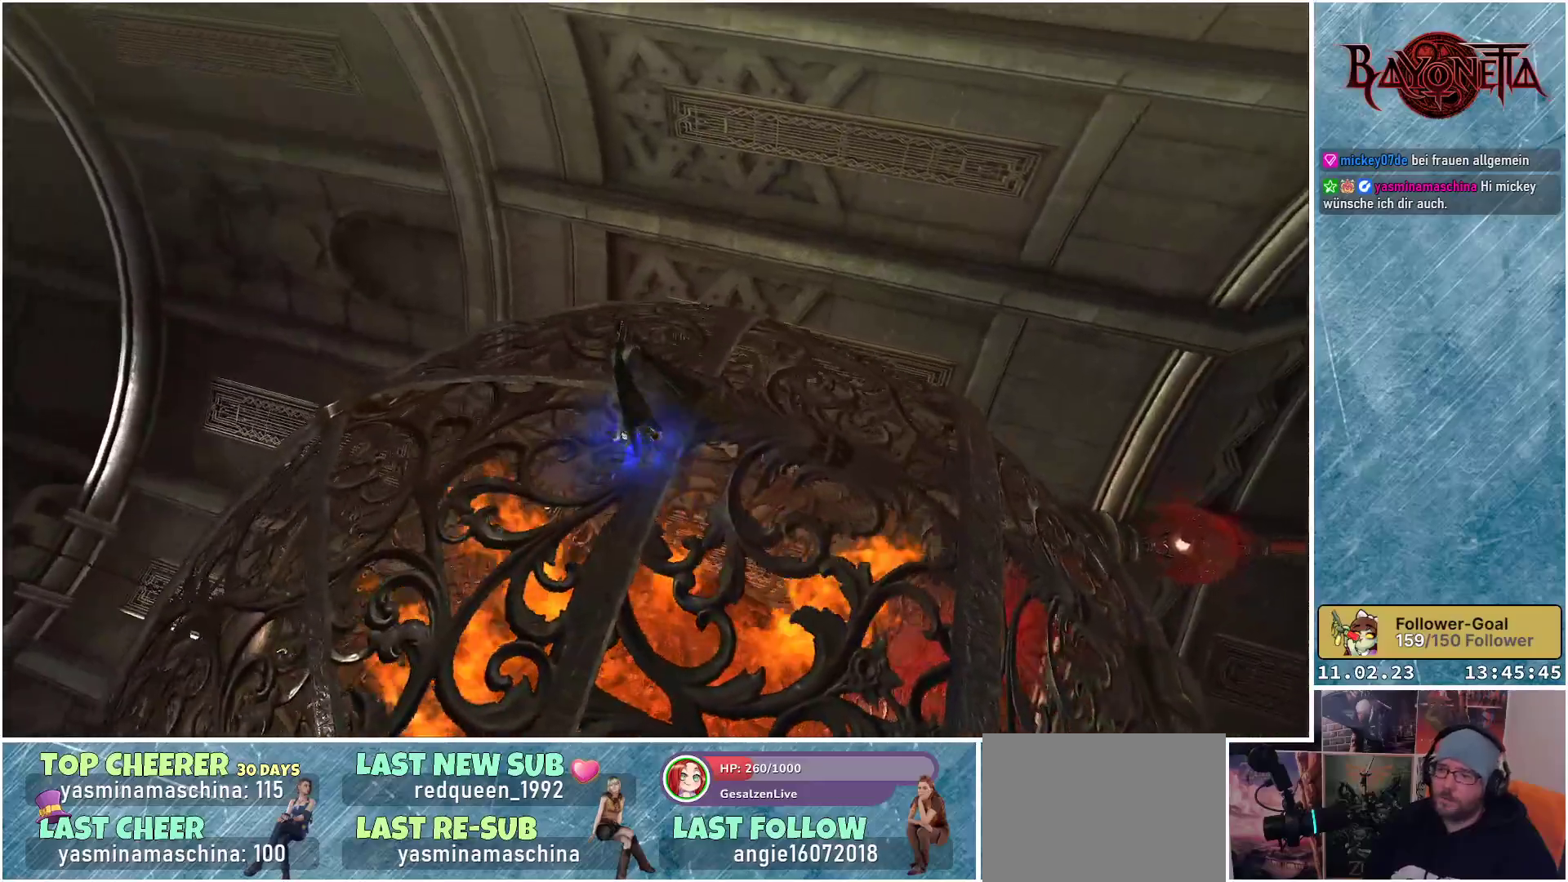
{"buttons": [], "left_stick": "up-right", "right_stick": "down-right", "events": [[17, "left_stick", "center"], [84, "left_stick", "up-right"]]}
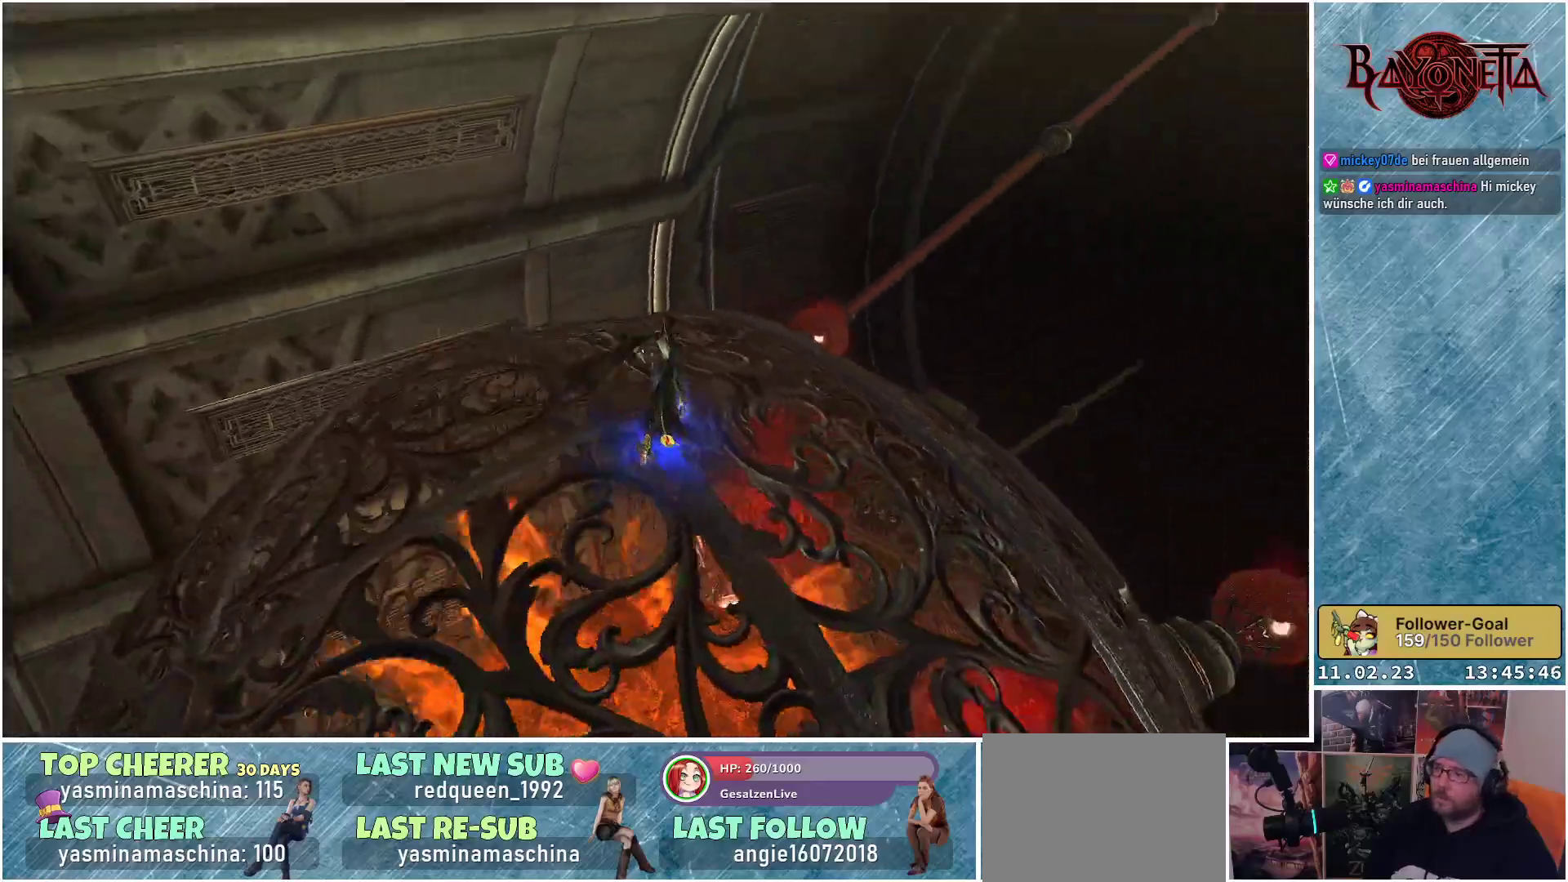
{"buttons": [], "left_stick": "up", "right_stick": "down", "events": [[183, "left_stick", "up"], [383, "right_stick", "down"]]}
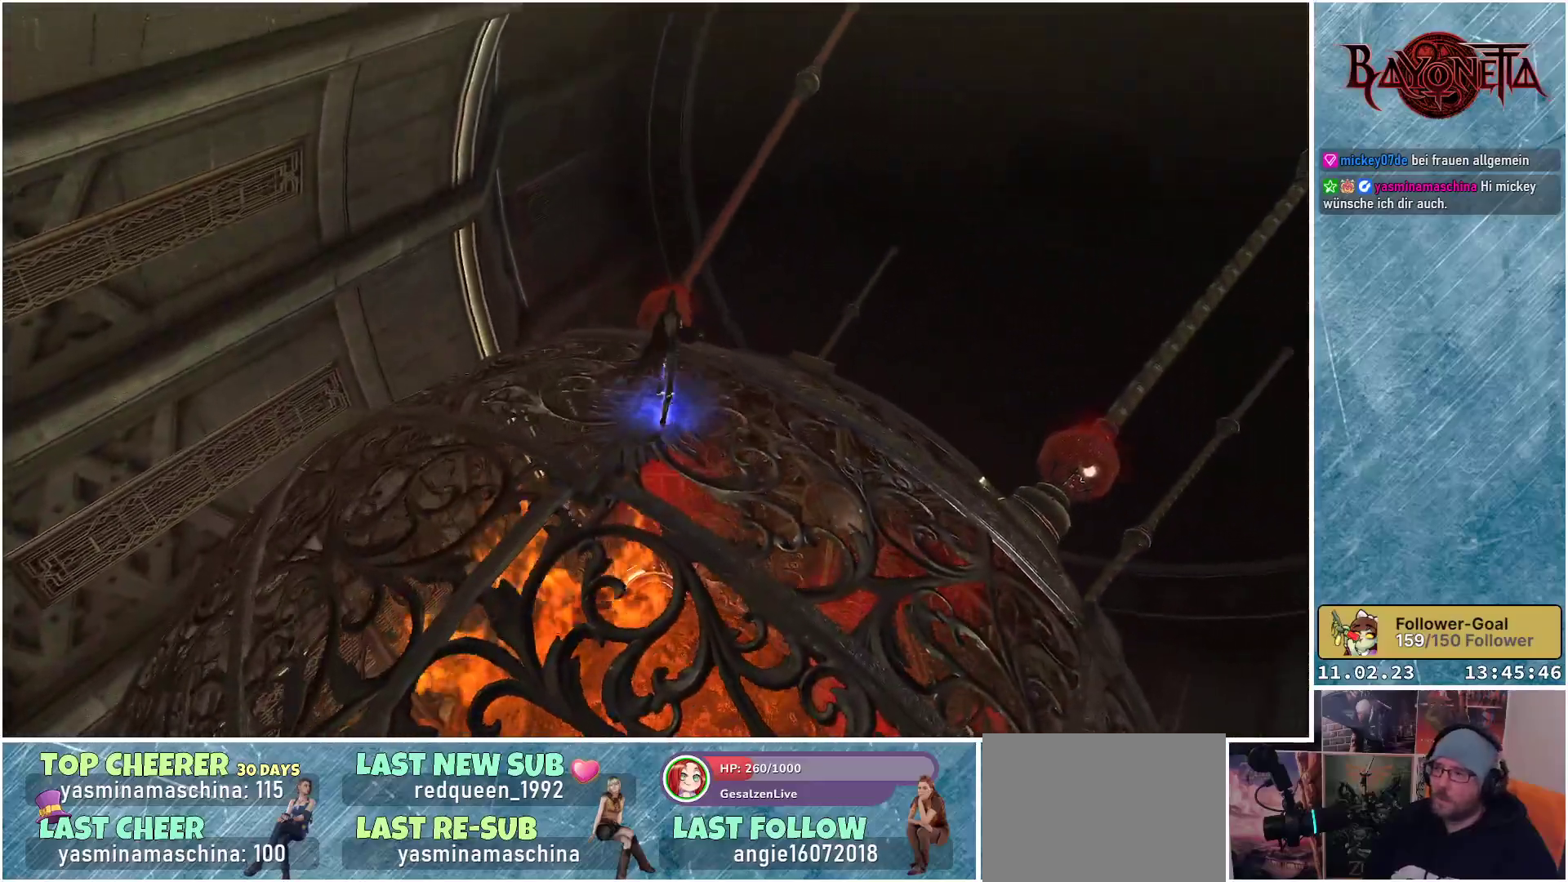
{"buttons": [], "left_stick": "up-right", "right_stick": "down", "events": [[67, "left_stick", "up-right"]]}
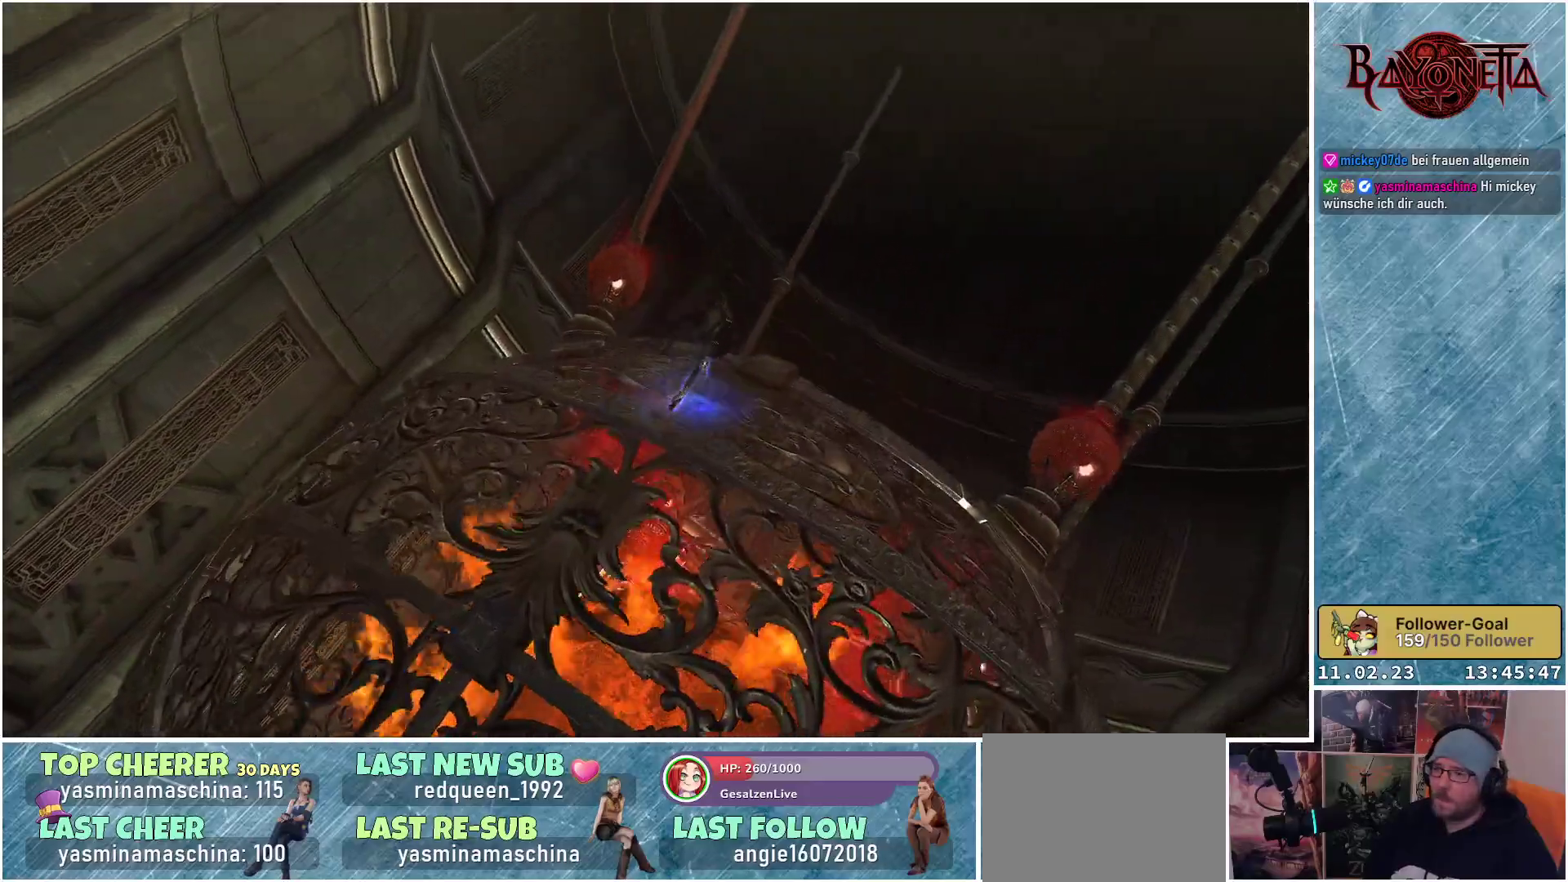
{"buttons": [], "left_stick": "up-right", "right_stick": "down", "events": []}
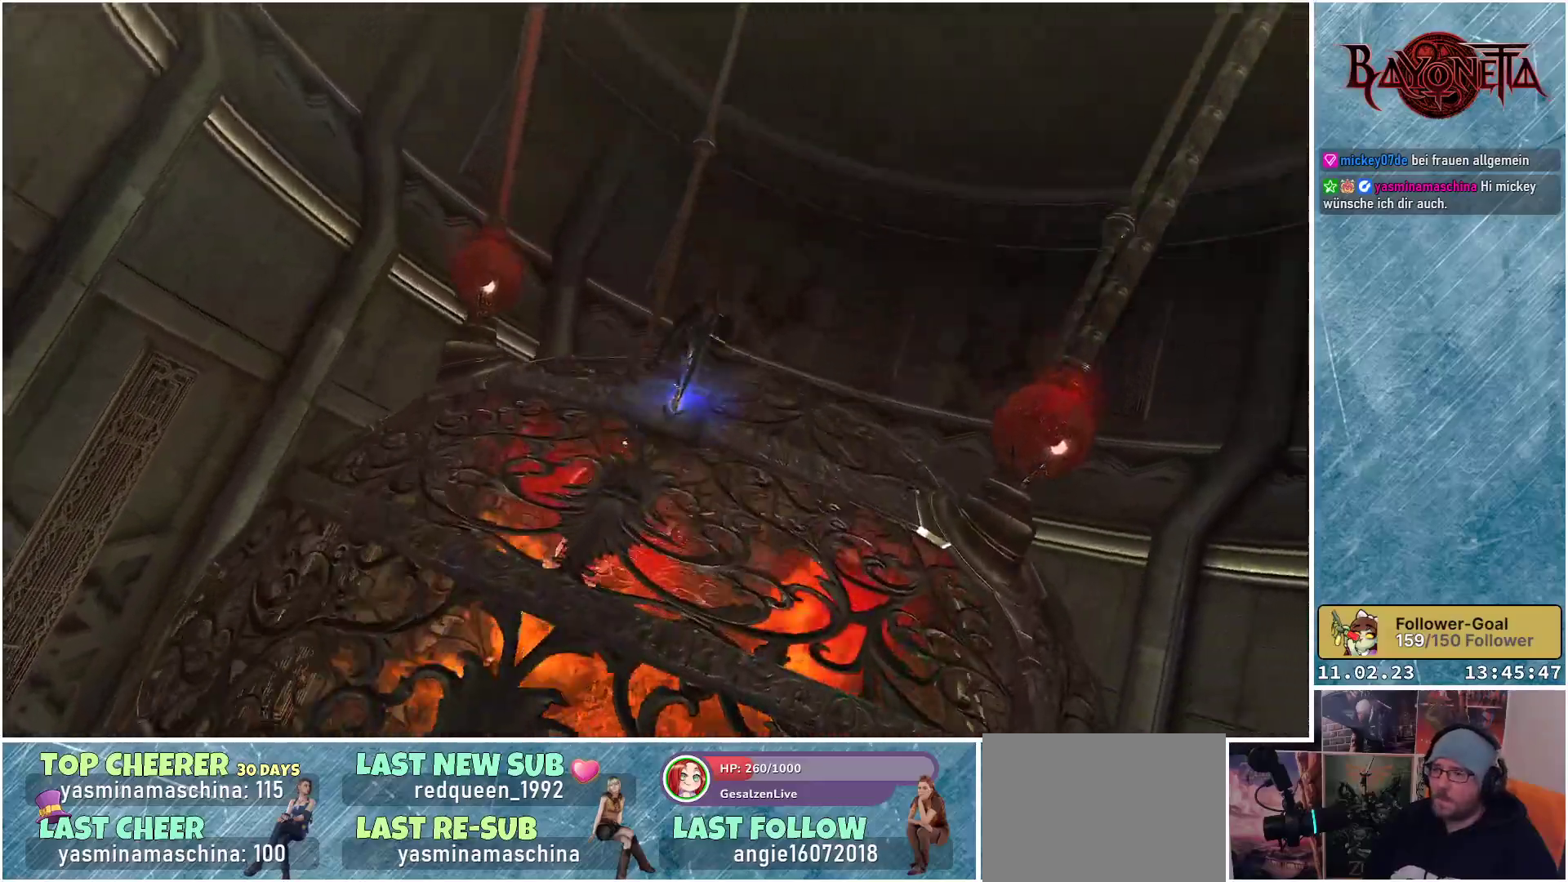
{"buttons": [], "left_stick": "up", "right_stick": "down", "events": [[317, "left_stick", "up"]]}
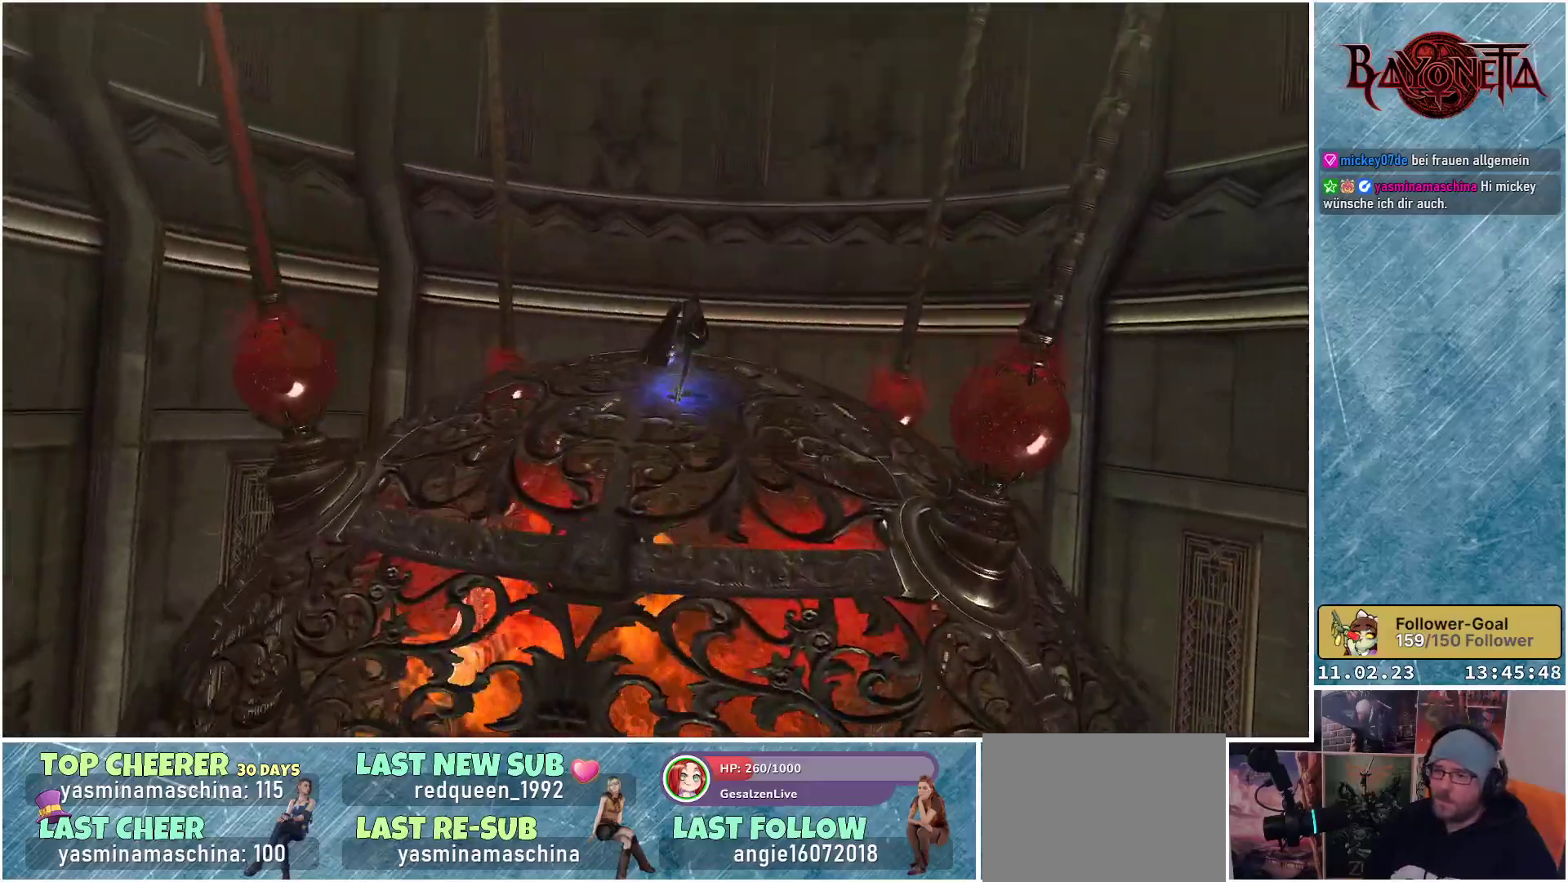
{"buttons": [], "left_stick": "up", "right_stick": "down", "events": []}
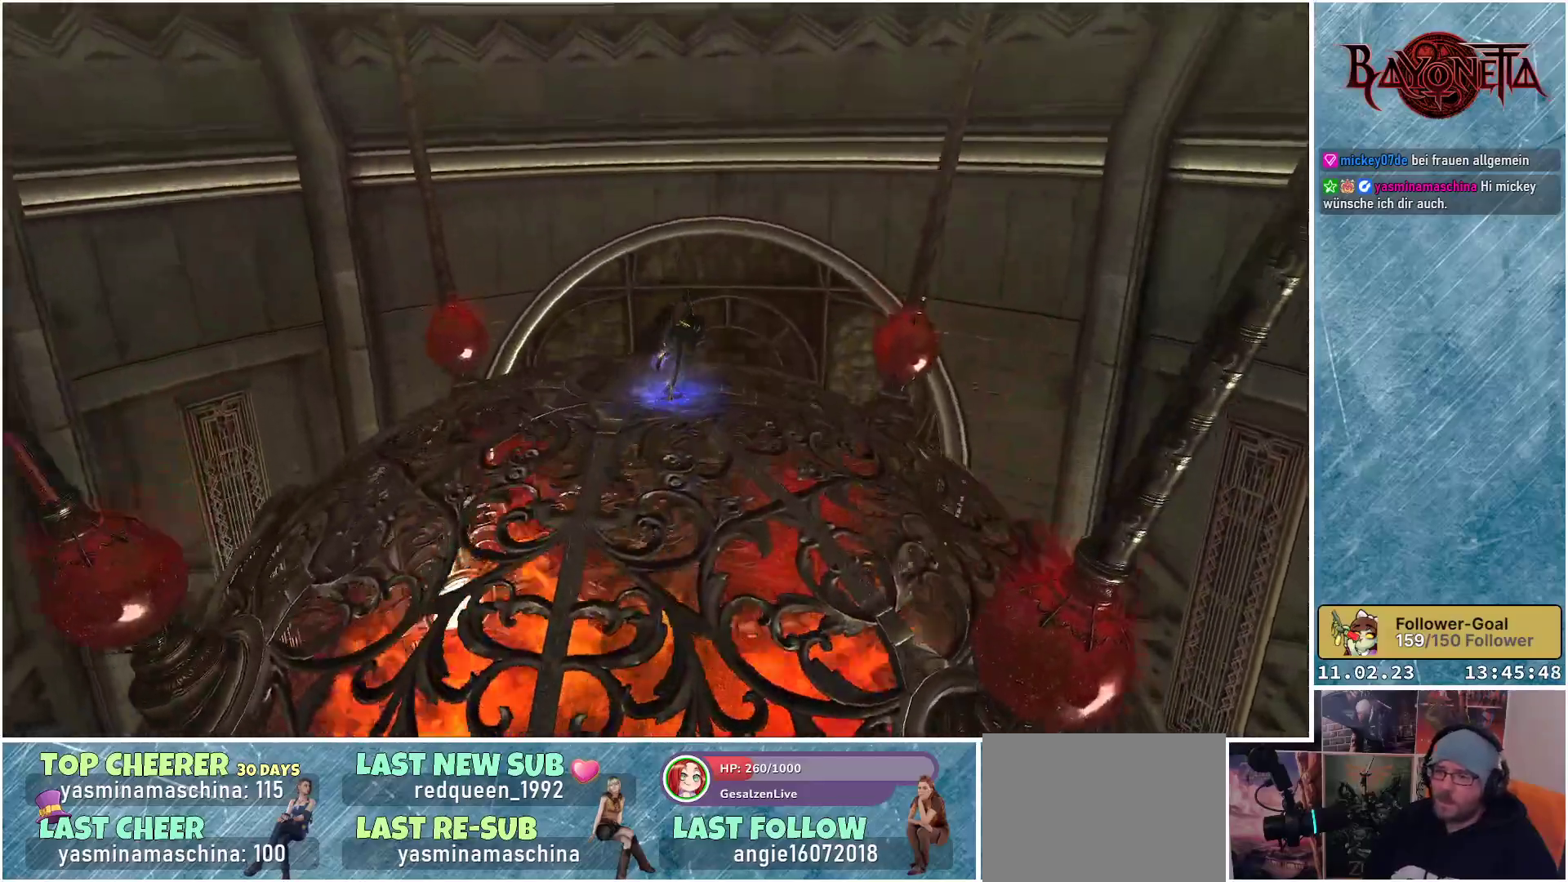
{"buttons": [], "left_stick": "up", "right_stick": "down", "events": []}
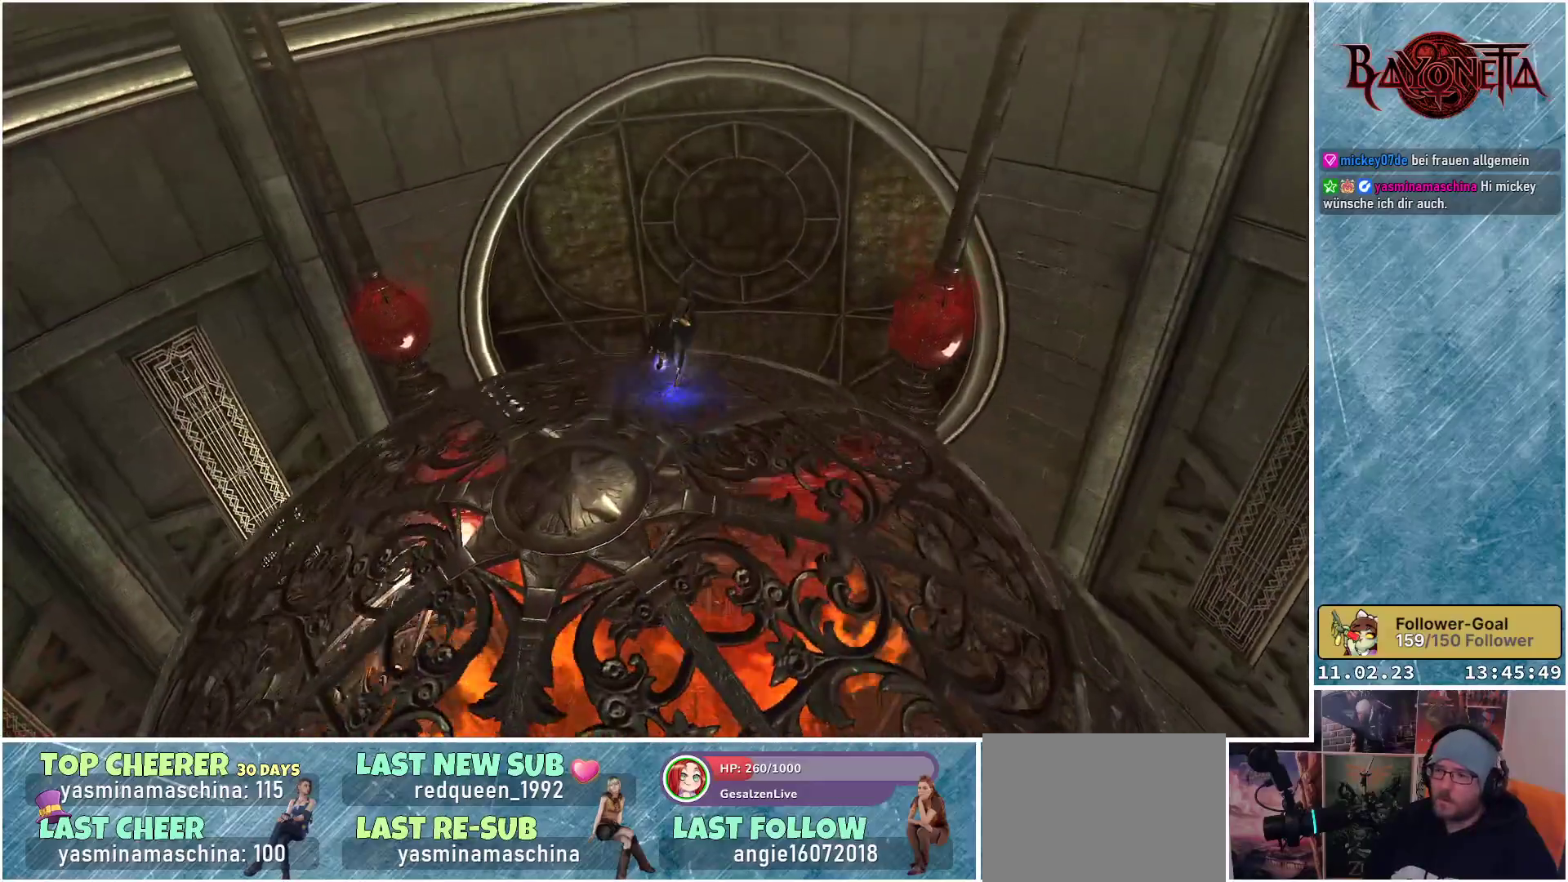
{"buttons": [], "left_stick": "up", "right_stick": "down", "events": []}
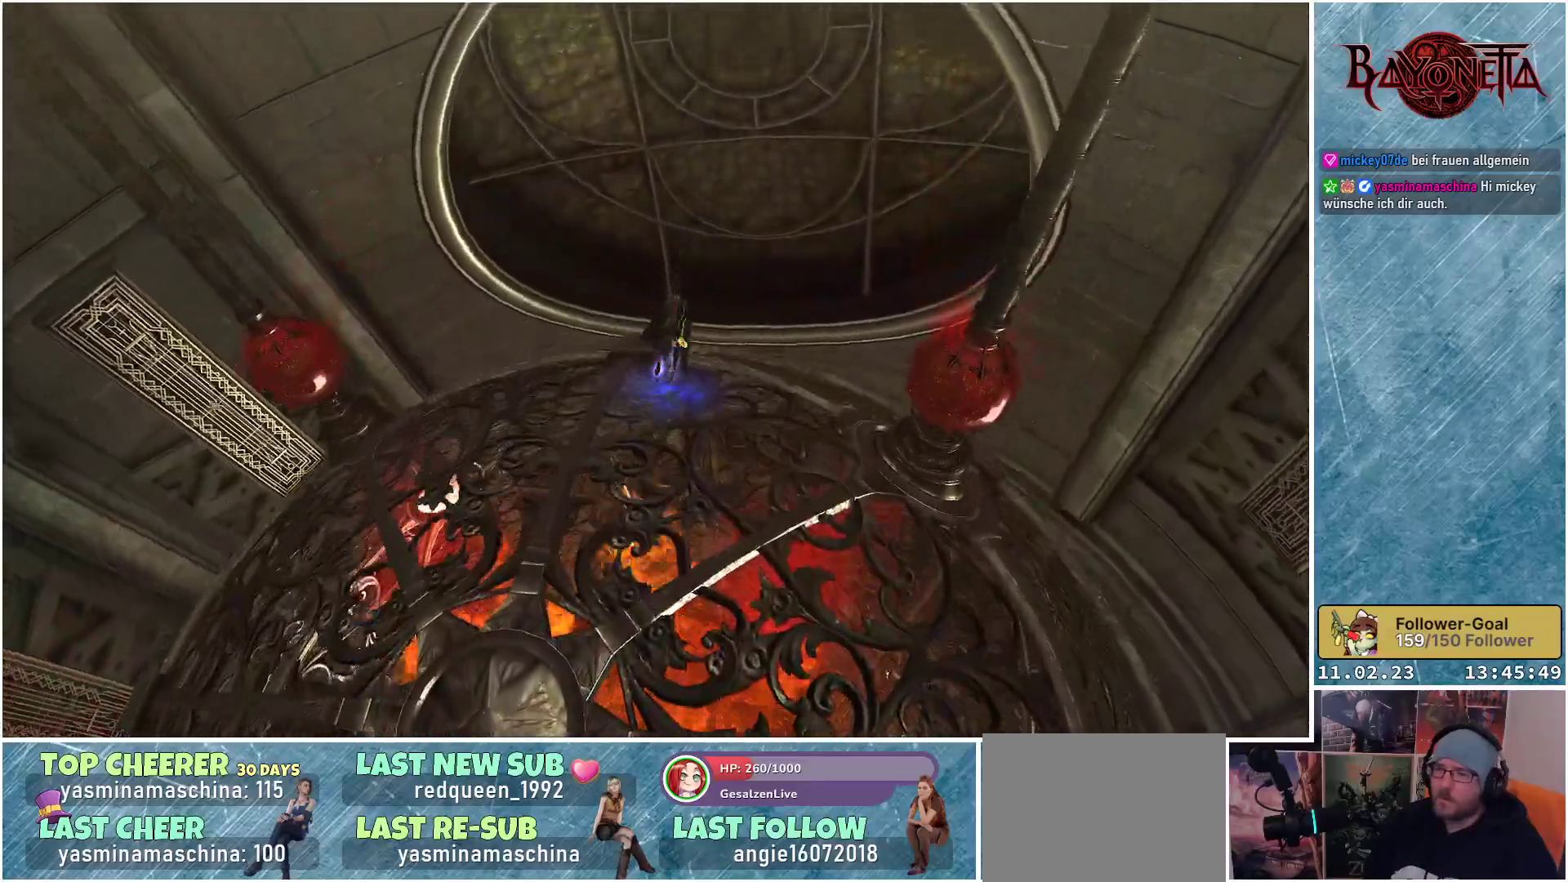
{"buttons": [], "left_stick": "up", "right_stick": "down", "events": []}
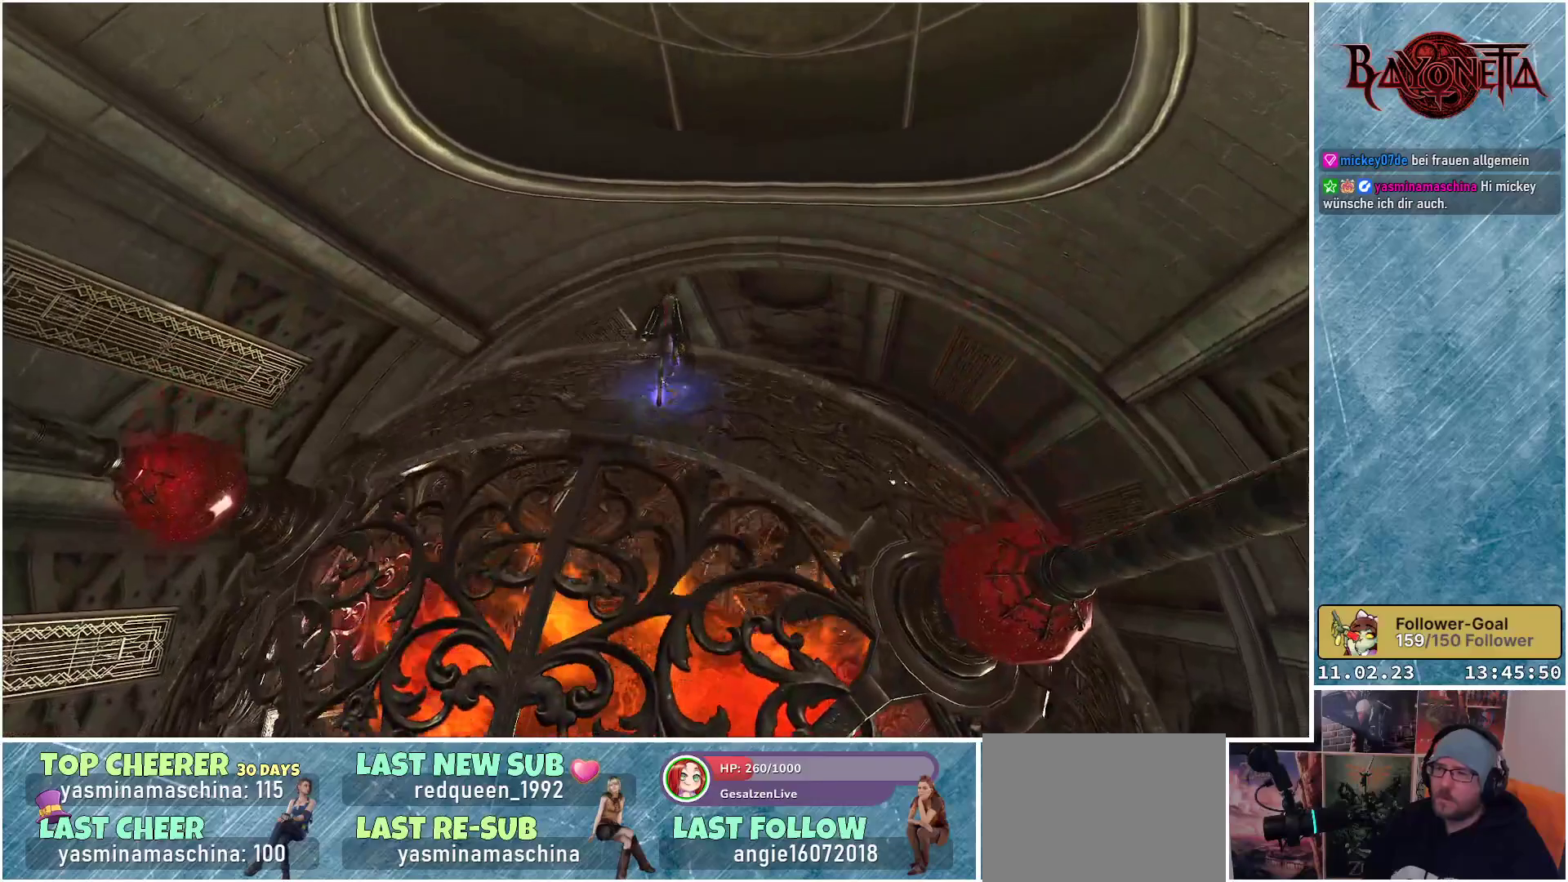
{"buttons": [], "left_stick": "up", "right_stick": "down", "events": []}
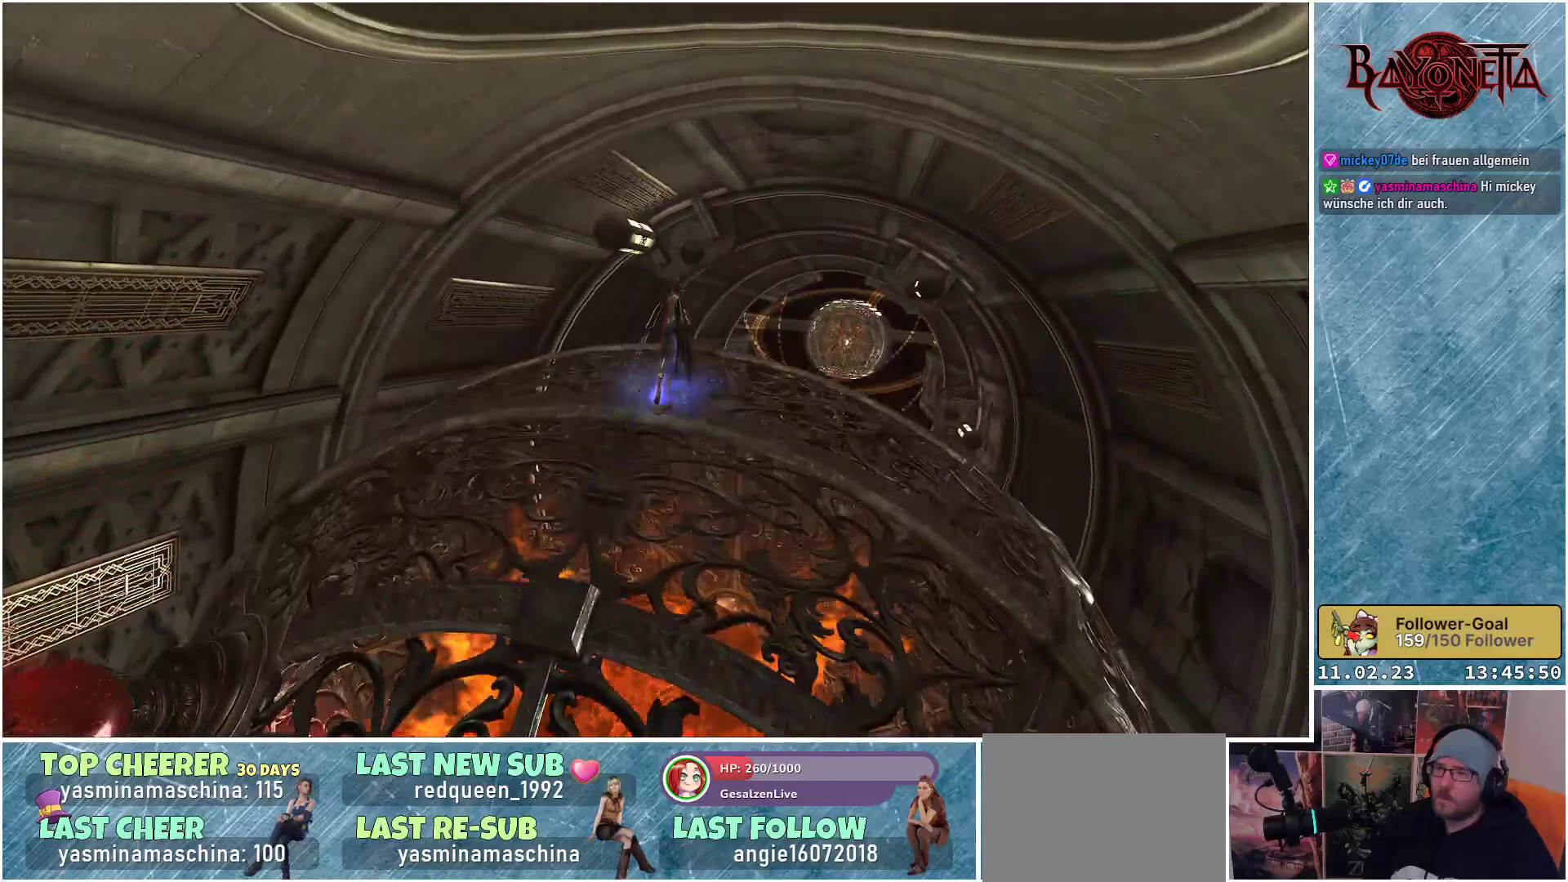
{"buttons": [], "left_stick": "up", "right_stick": "down", "events": []}
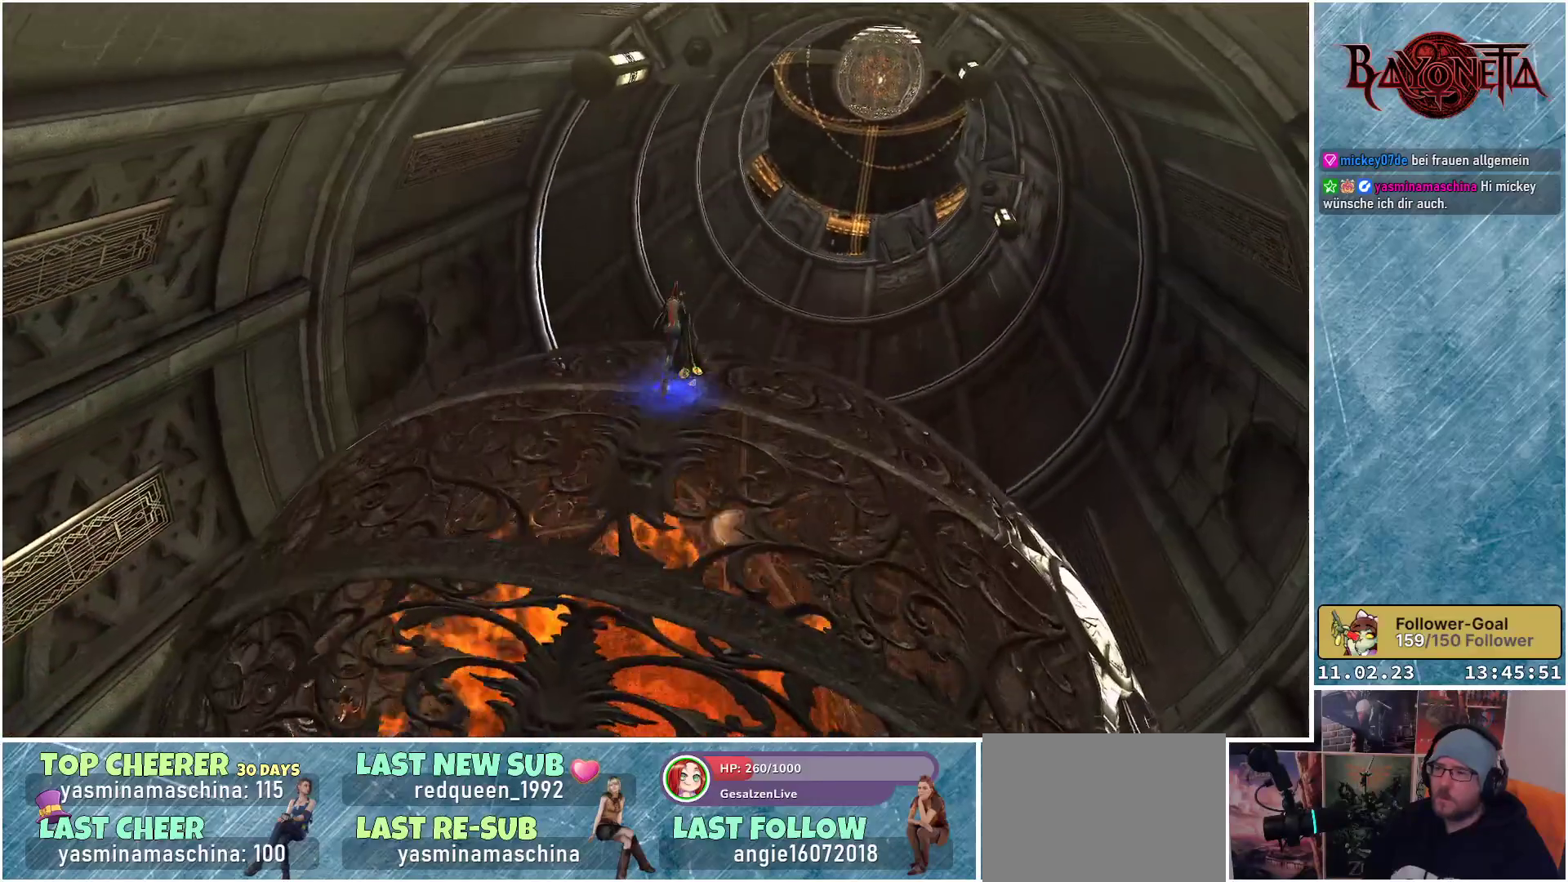
{"buttons": [], "left_stick": "center", "right_stick": "up-right", "events": [[33, "right_stick", "center"], [66, "left_stick", "up-right"], [183, "left_stick", "center"], [267, "right_stick", "up"], [400, "right_stick", "up-right"]]}
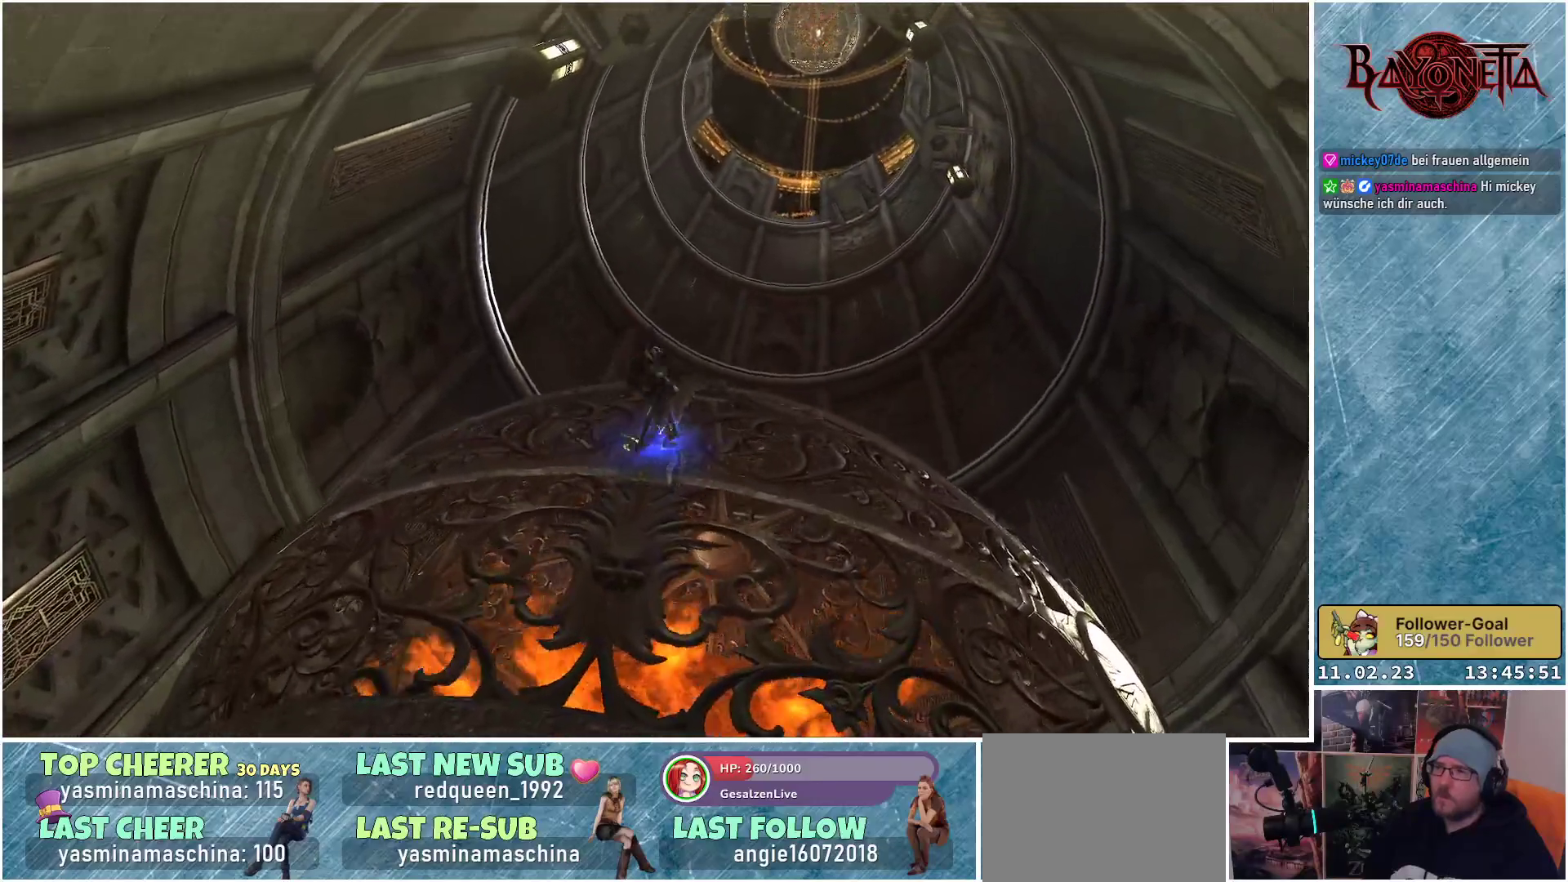
{"buttons": [], "left_stick": "center", "right_stick": "center", "events": [[167, "right_stick", "center"]]}
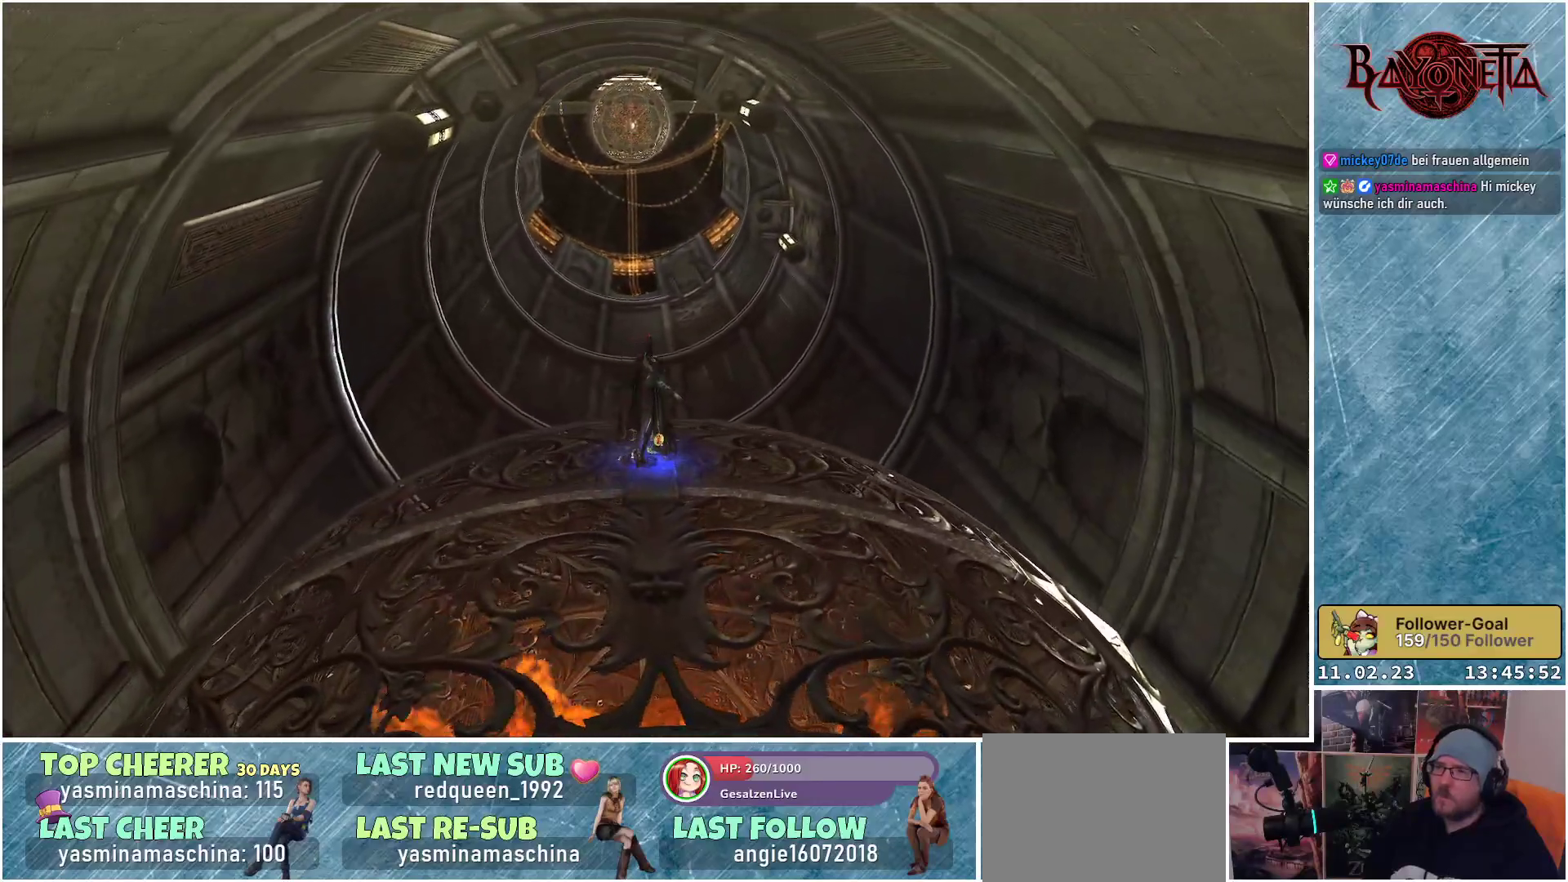
{"buttons": [], "left_stick": "center", "right_stick": "center", "events": []}
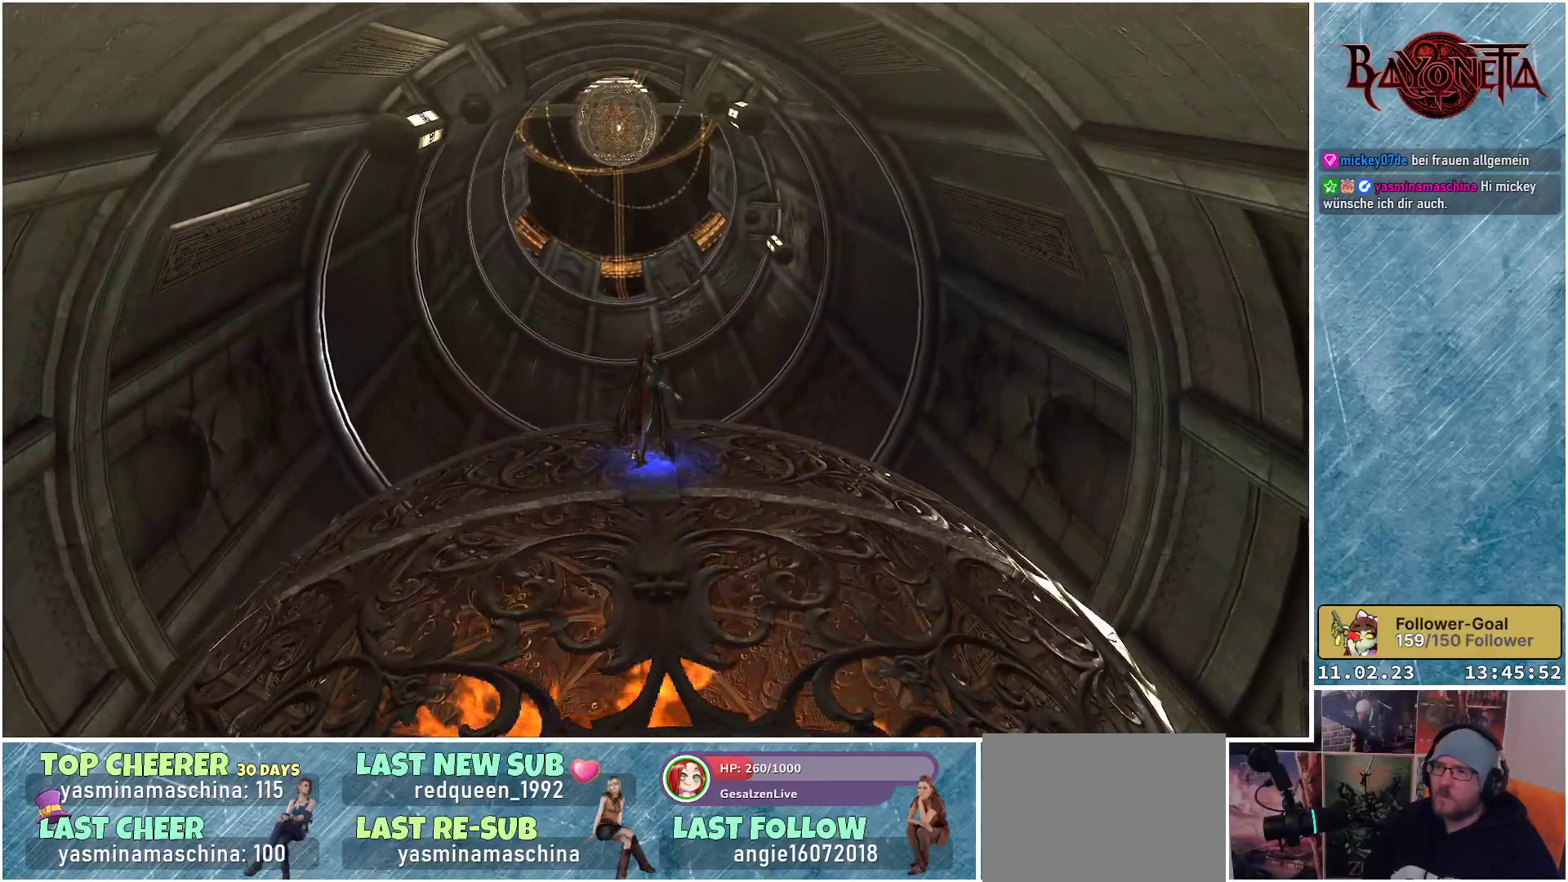
{"buttons": [], "left_stick": "center", "right_stick": "center", "events": []}
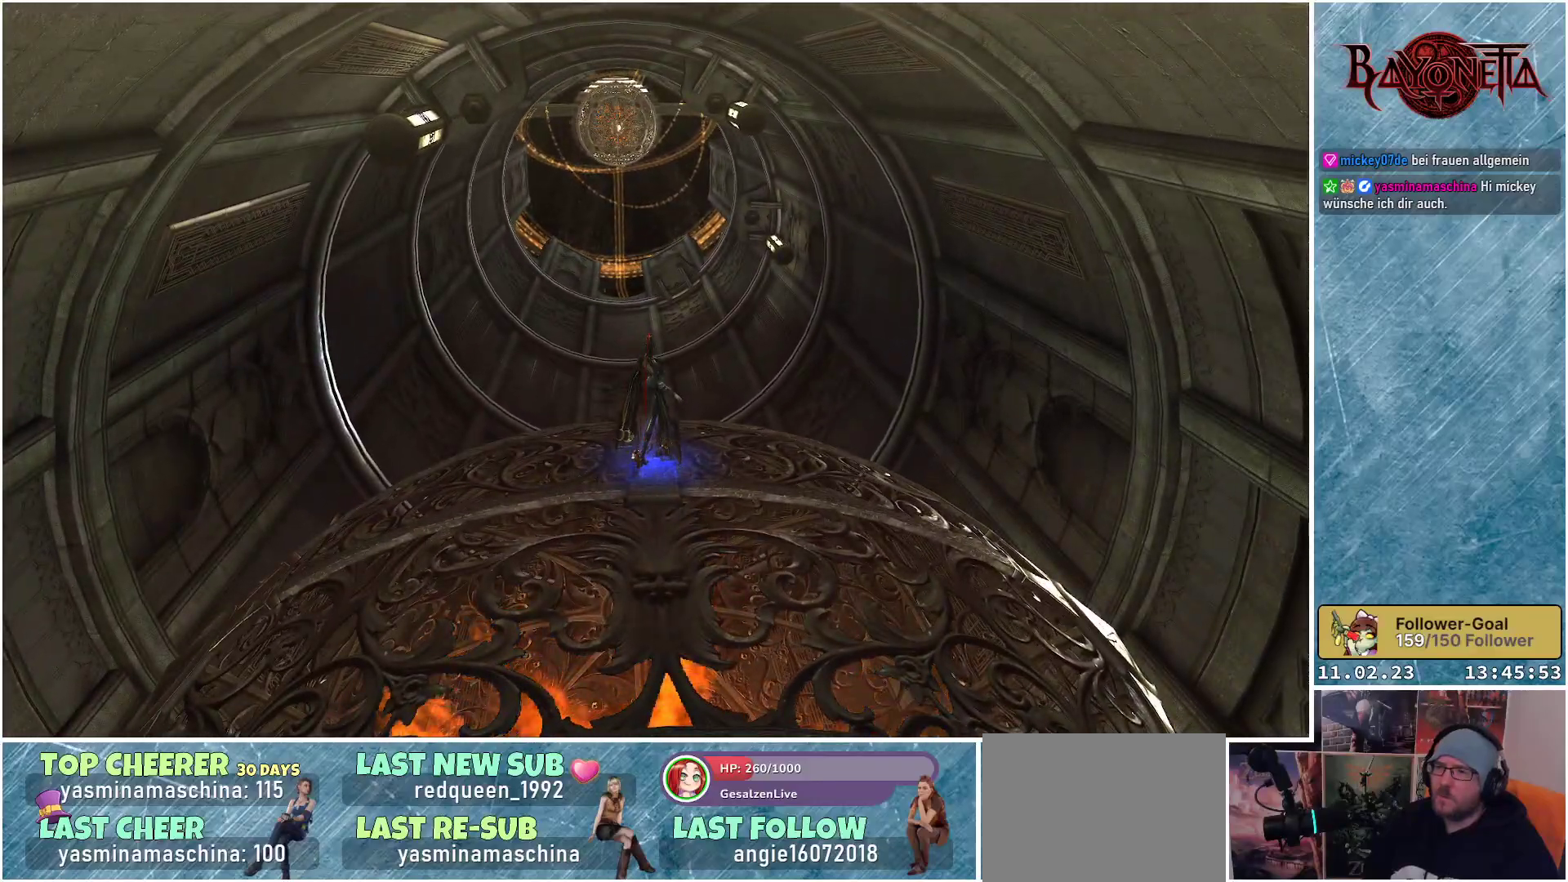
{"buttons": [], "left_stick": "center", "right_stick": "center", "events": []}
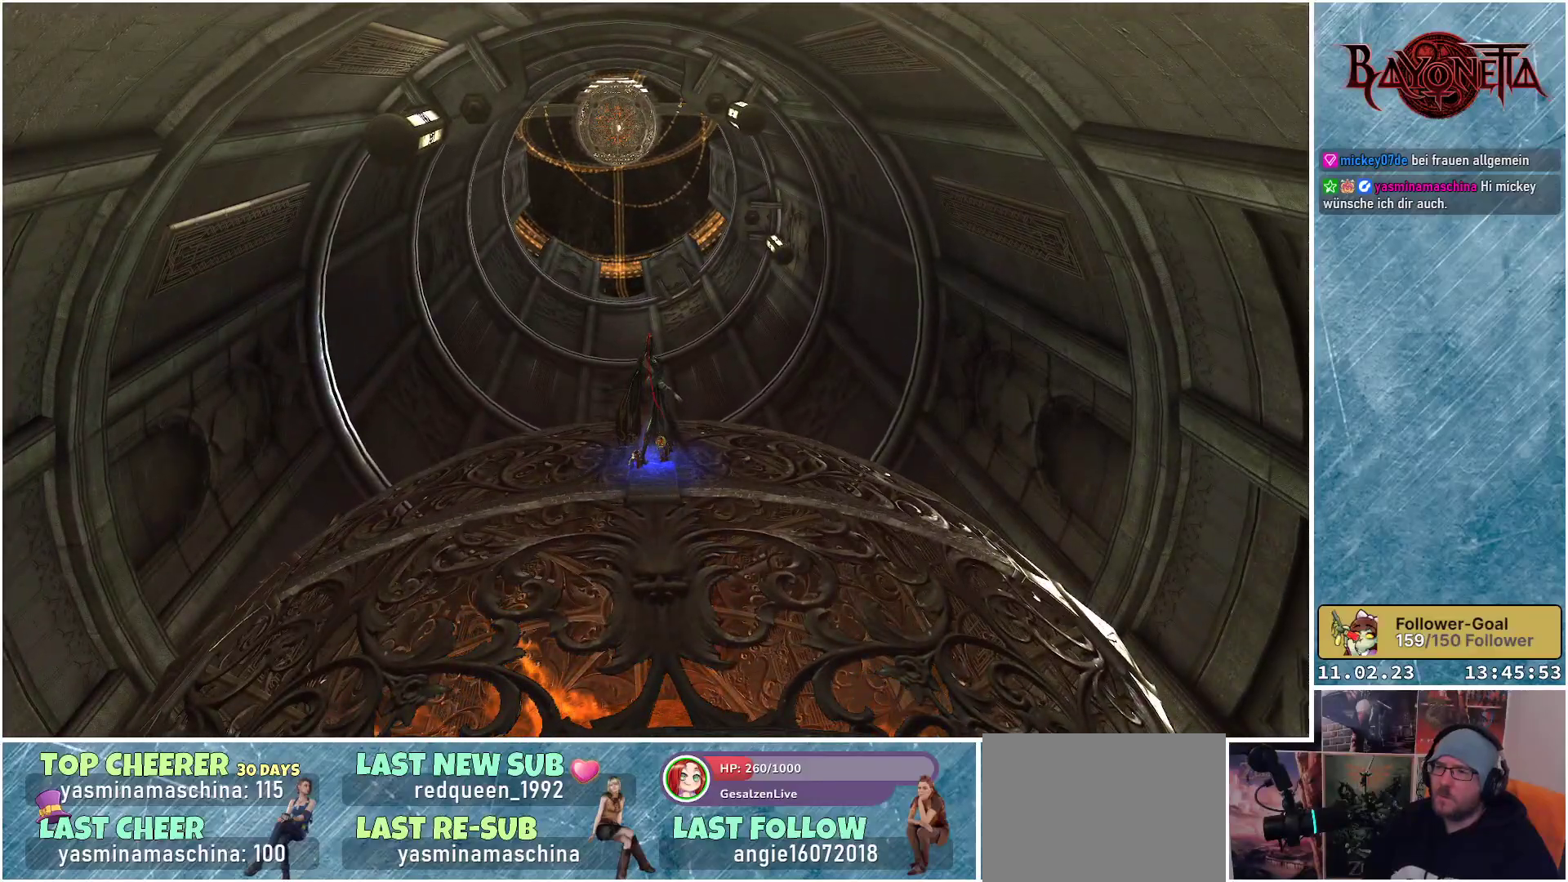
{"buttons": [], "left_stick": "up", "right_stick": "down", "events": [[201, "left_stick", "up"], [317, "right_stick", "down"]]}
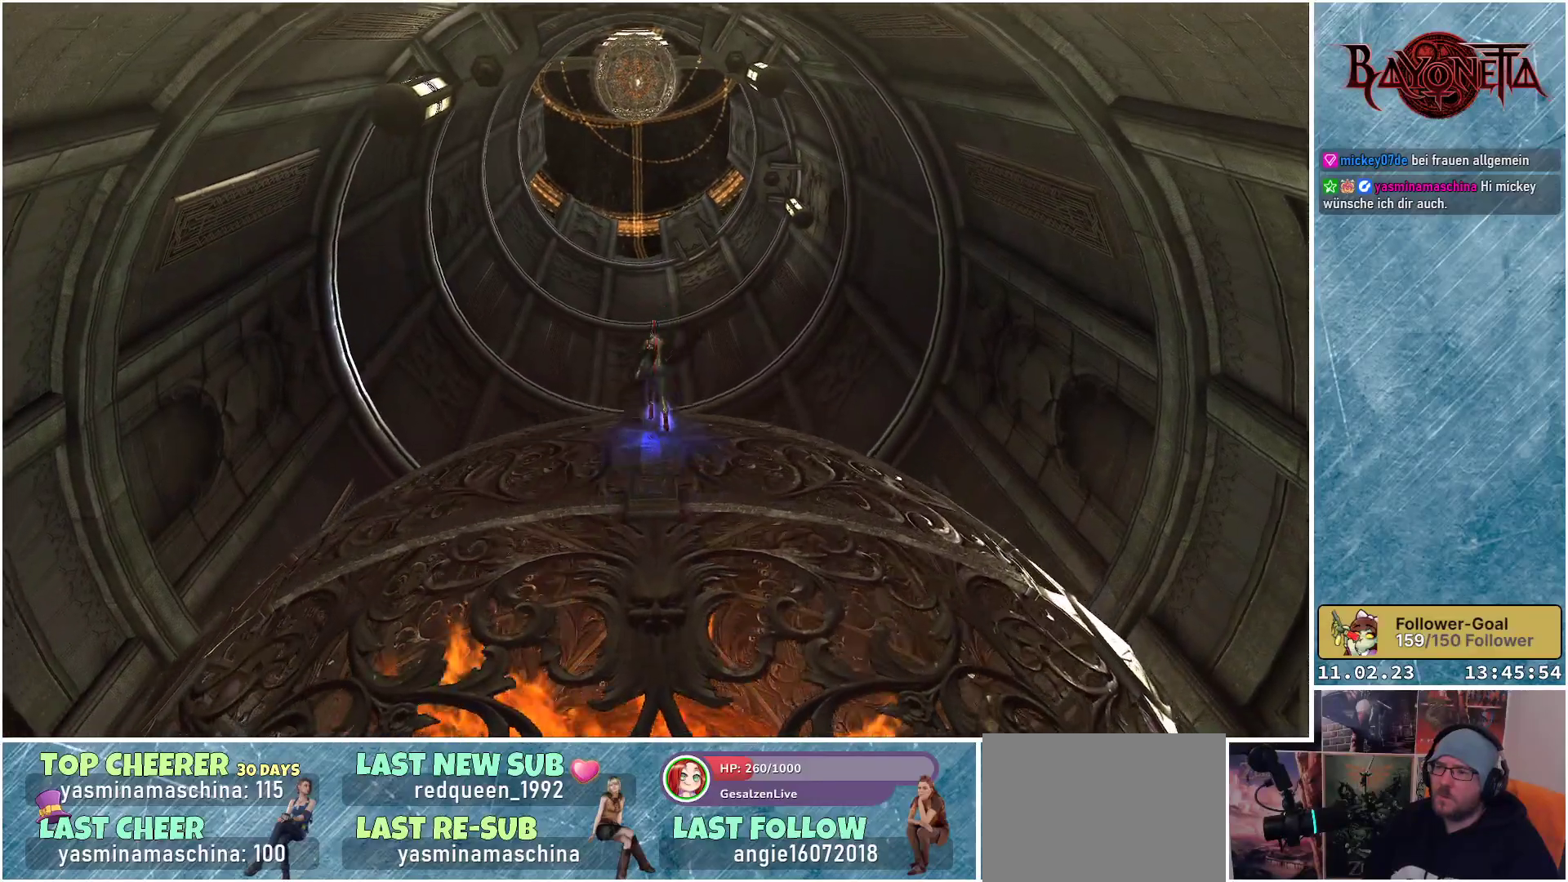
{"buttons": [], "left_stick": "up-left", "right_stick": "down", "events": [[484, "left_stick", "up-left"]]}
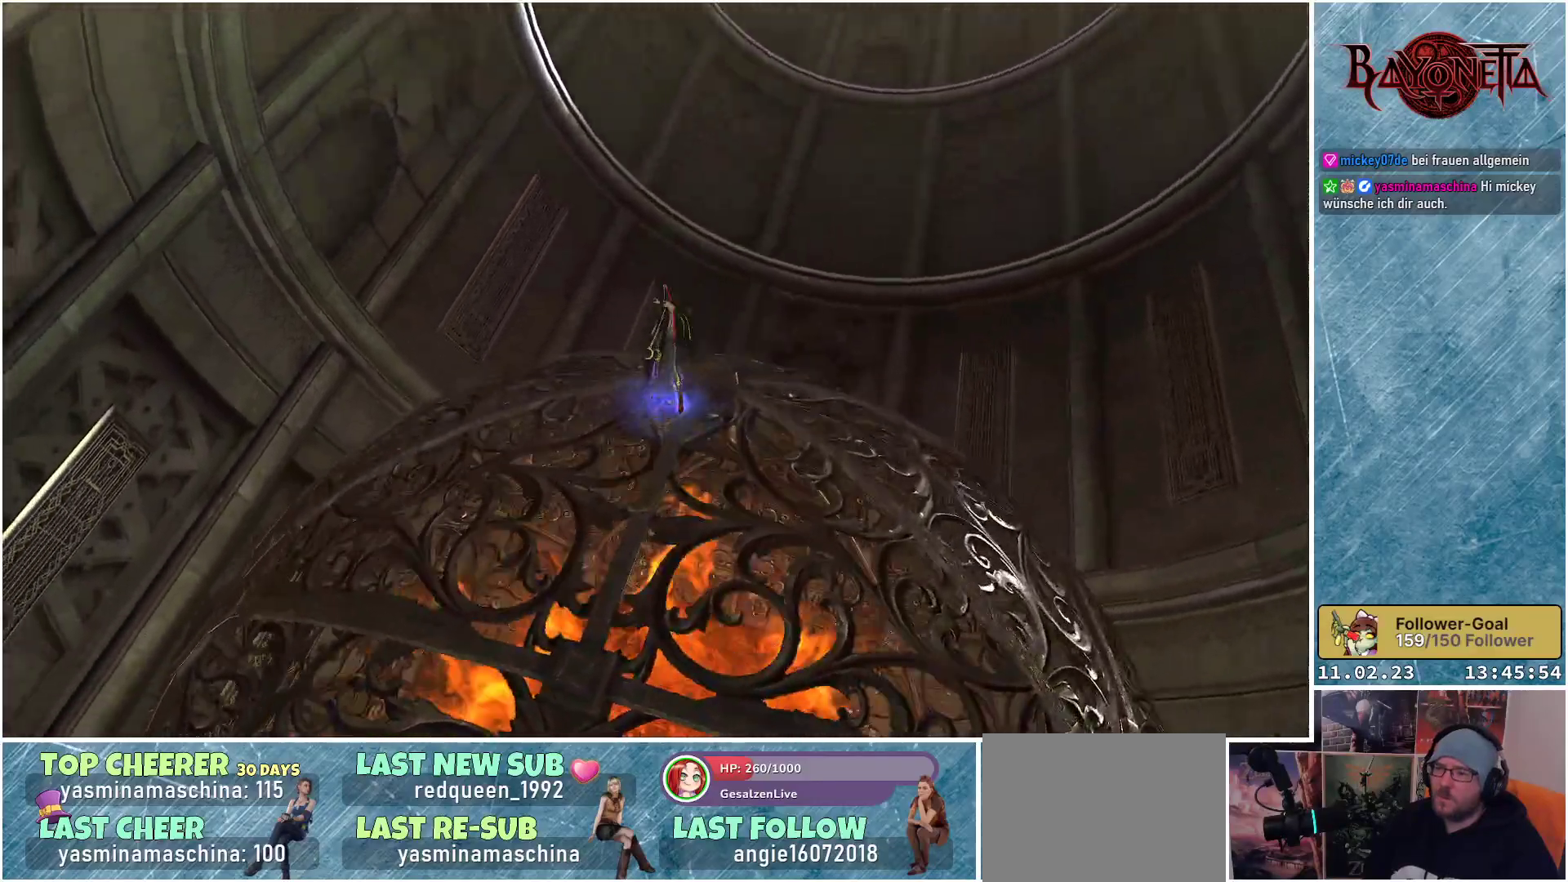
{"buttons": [], "left_stick": "left", "right_stick": "down", "events": [[167, "left_stick", "left"]]}
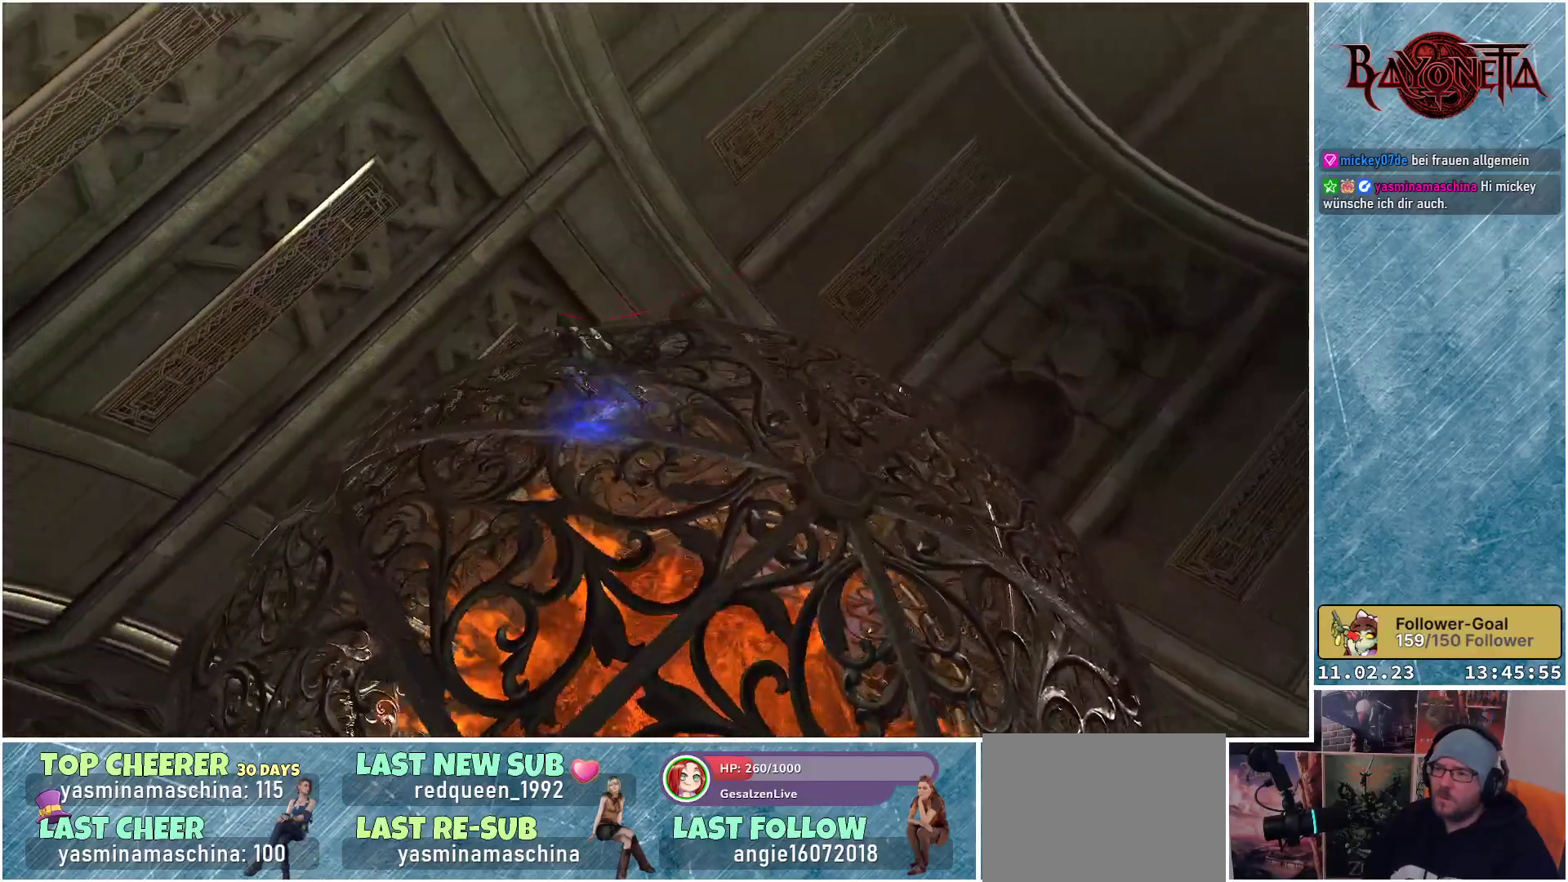
{"buttons": [], "left_stick": "left", "right_stick": "down-left", "events": [[217, "right_stick", "down-left"]]}
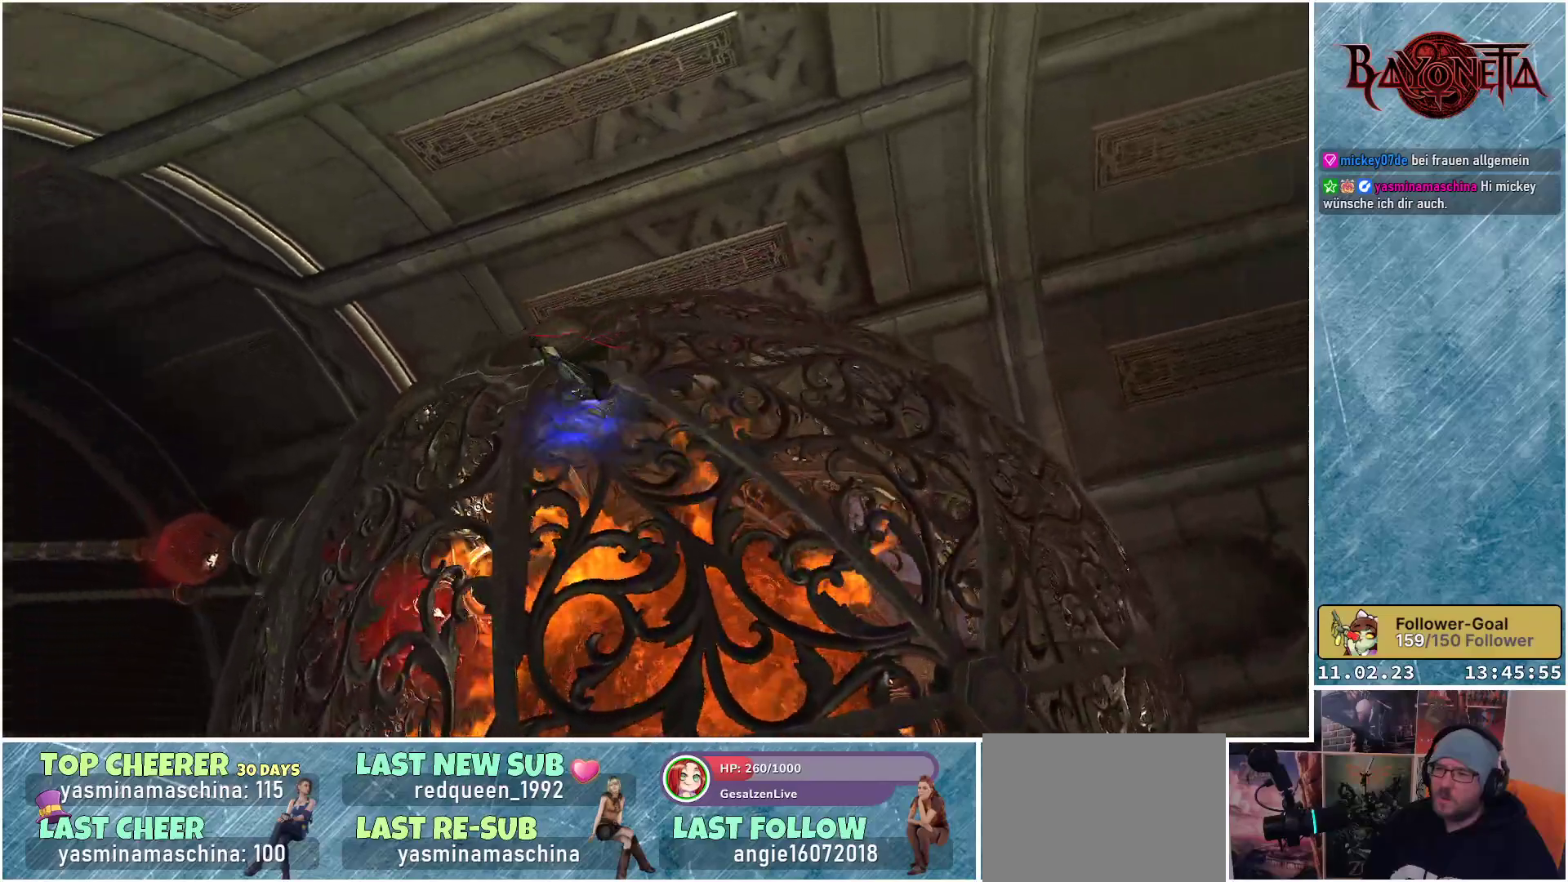
{"buttons": [], "left_stick": "up-left", "right_stick": "down-left", "events": [[167, "left_stick", "up-left"]]}
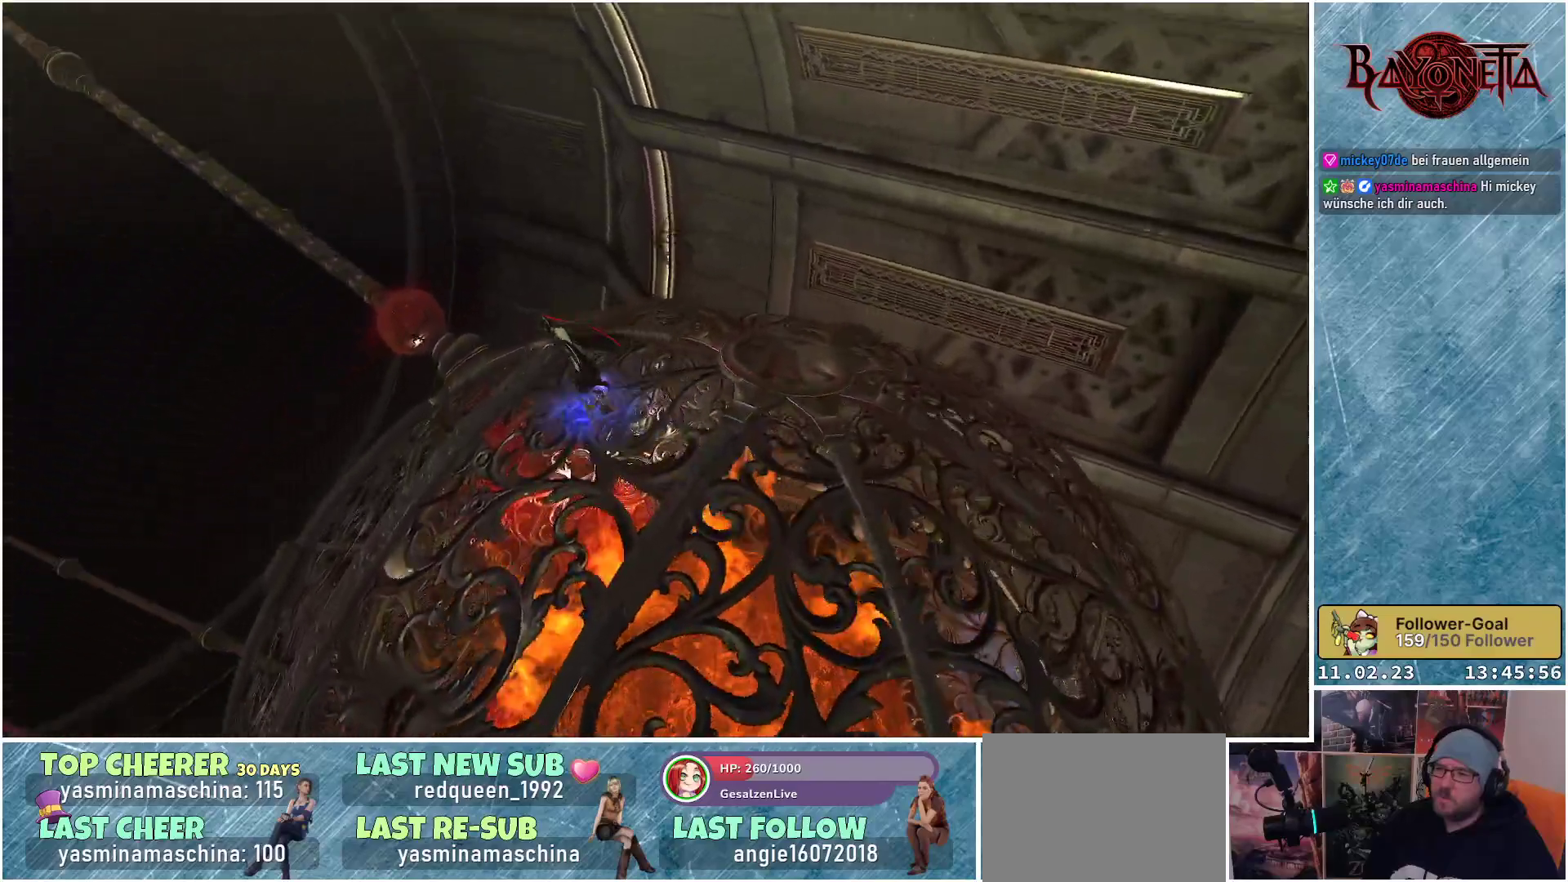
{"buttons": [], "left_stick": "up-left", "right_stick": "center", "events": [[500, "right_stick", "center"]]}
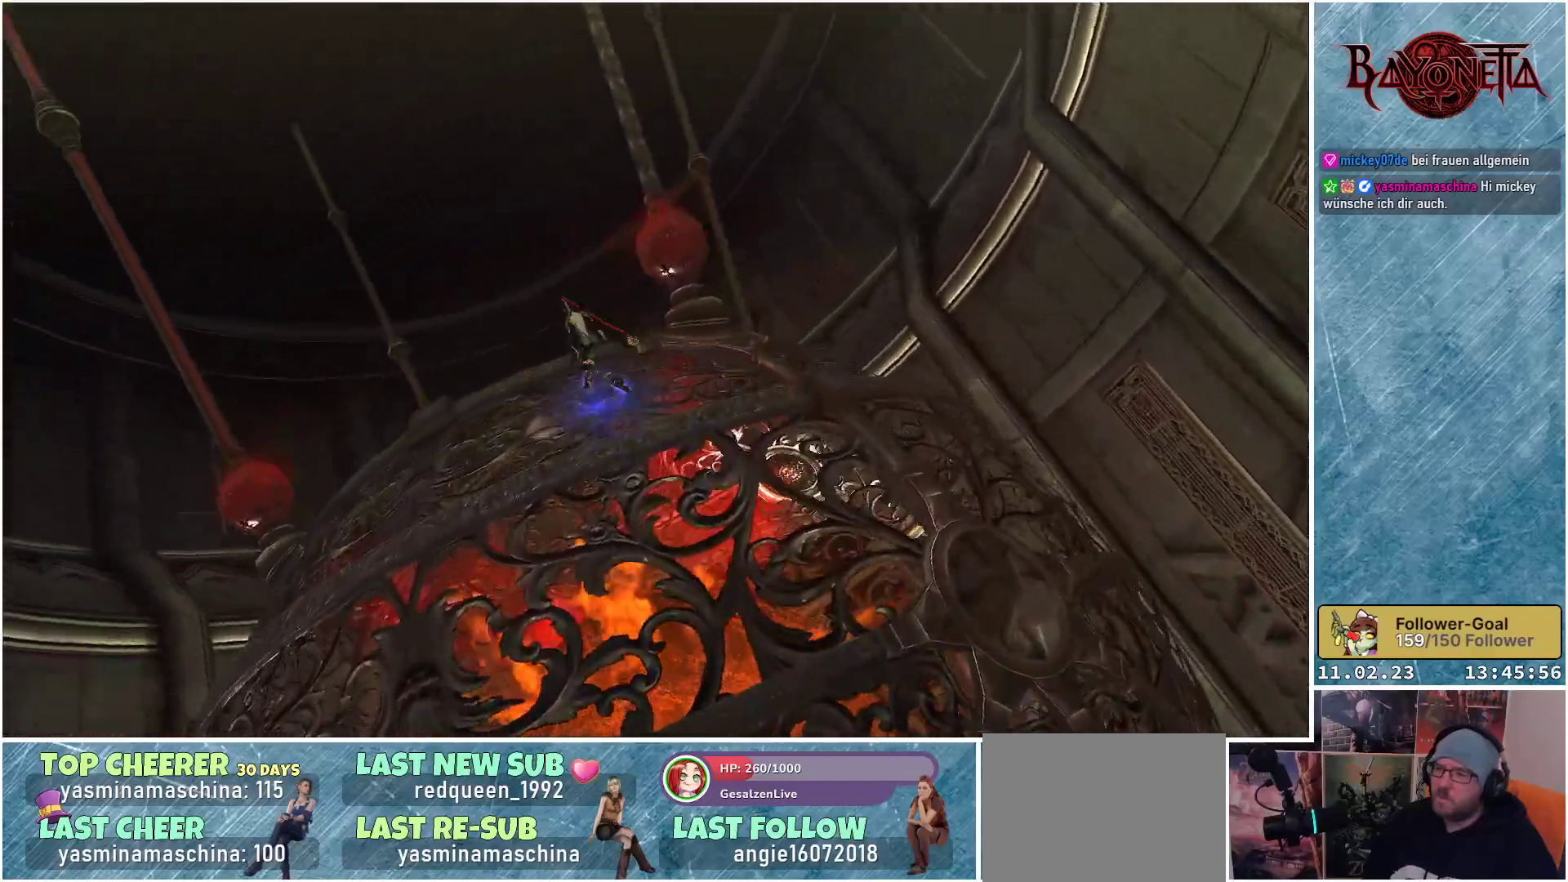
{"buttons": [], "left_stick": "center", "right_stick": "center", "events": [[34, "left_stick", "up"], [201, "left_stick", "right"], [317, "left_stick", "center"], [367, "X", "down"], [451, "X", "up"]]}
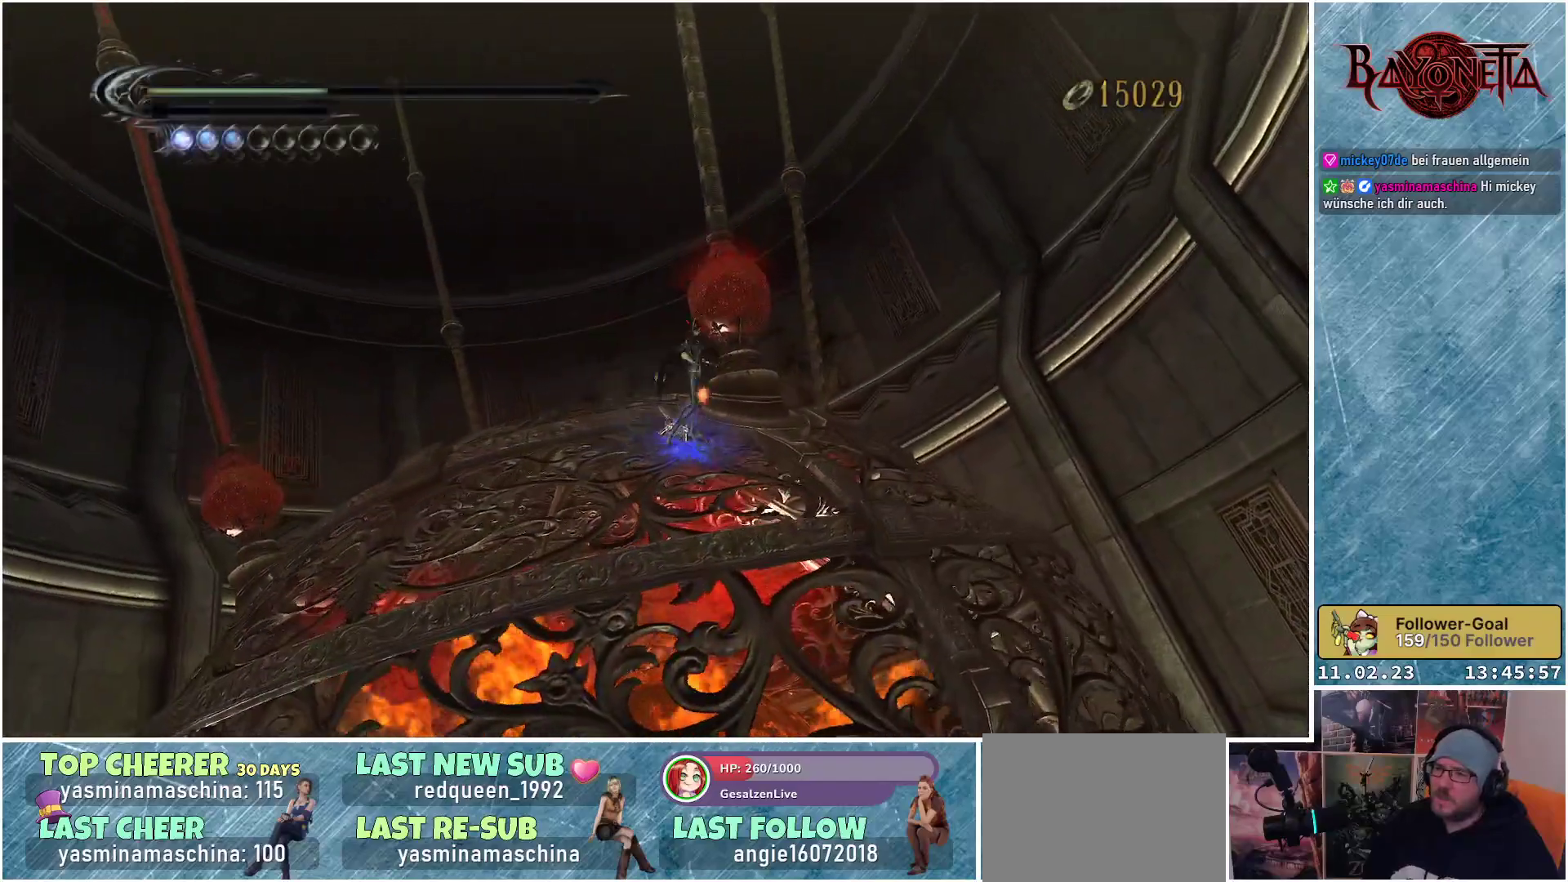
{"buttons": [], "left_stick": "up", "right_stick": "center", "events": [[50, "X", "down"], [100, "X", "up"], [217, "left_stick", "up"]]}
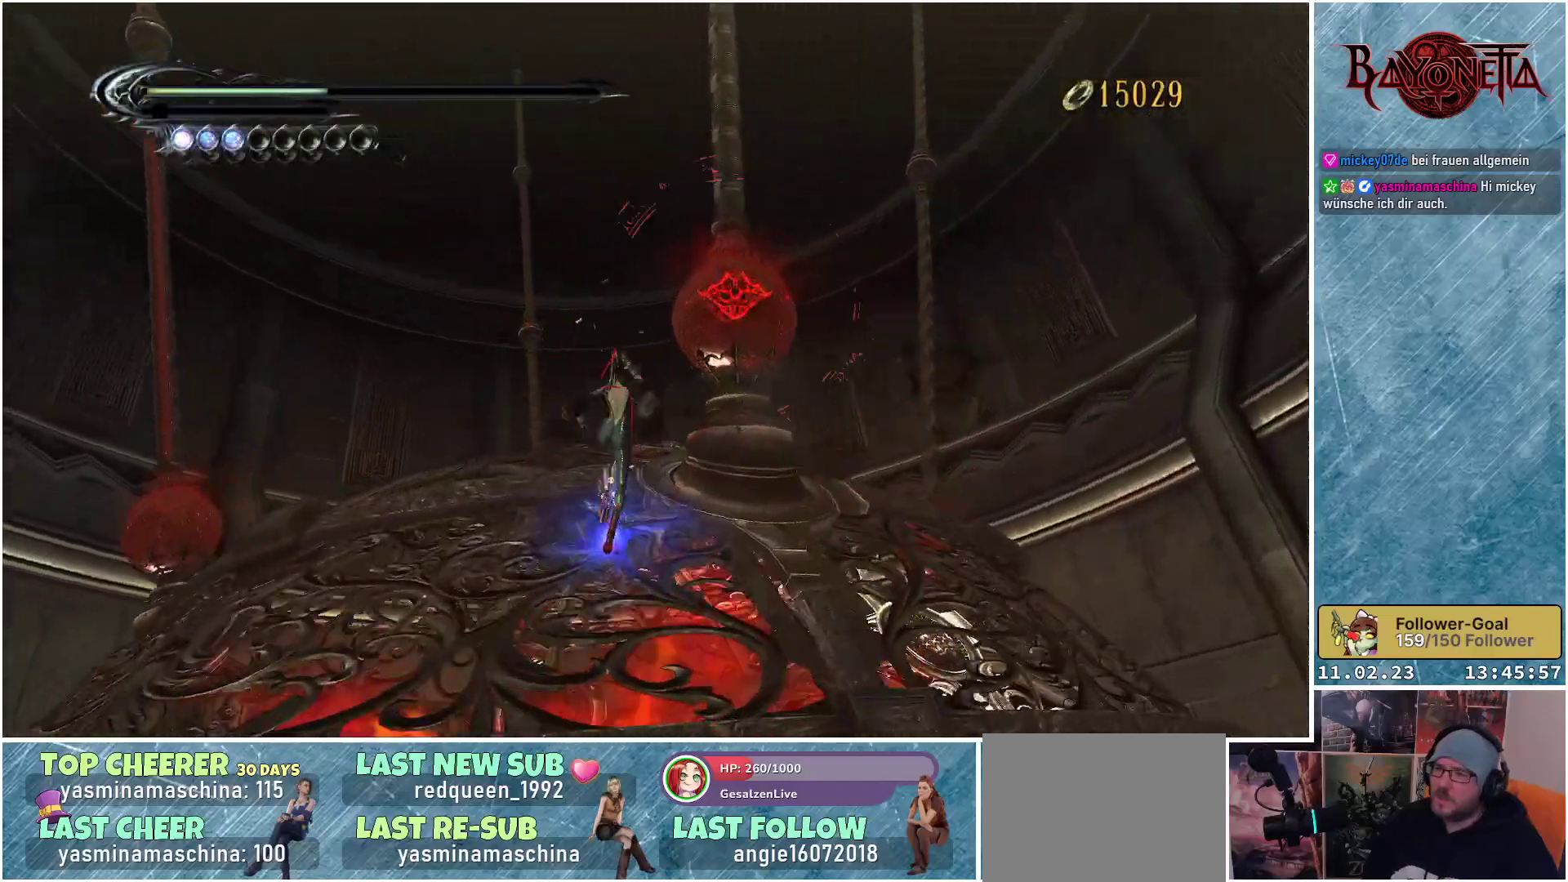
{"buttons": [], "left_stick": "center", "right_stick": "center", "events": [[167, "left_stick", "center"], [234, "Y", "down"], [317, "Y", "up"], [384, "Y", "down"], [501, "Y", "up"]]}